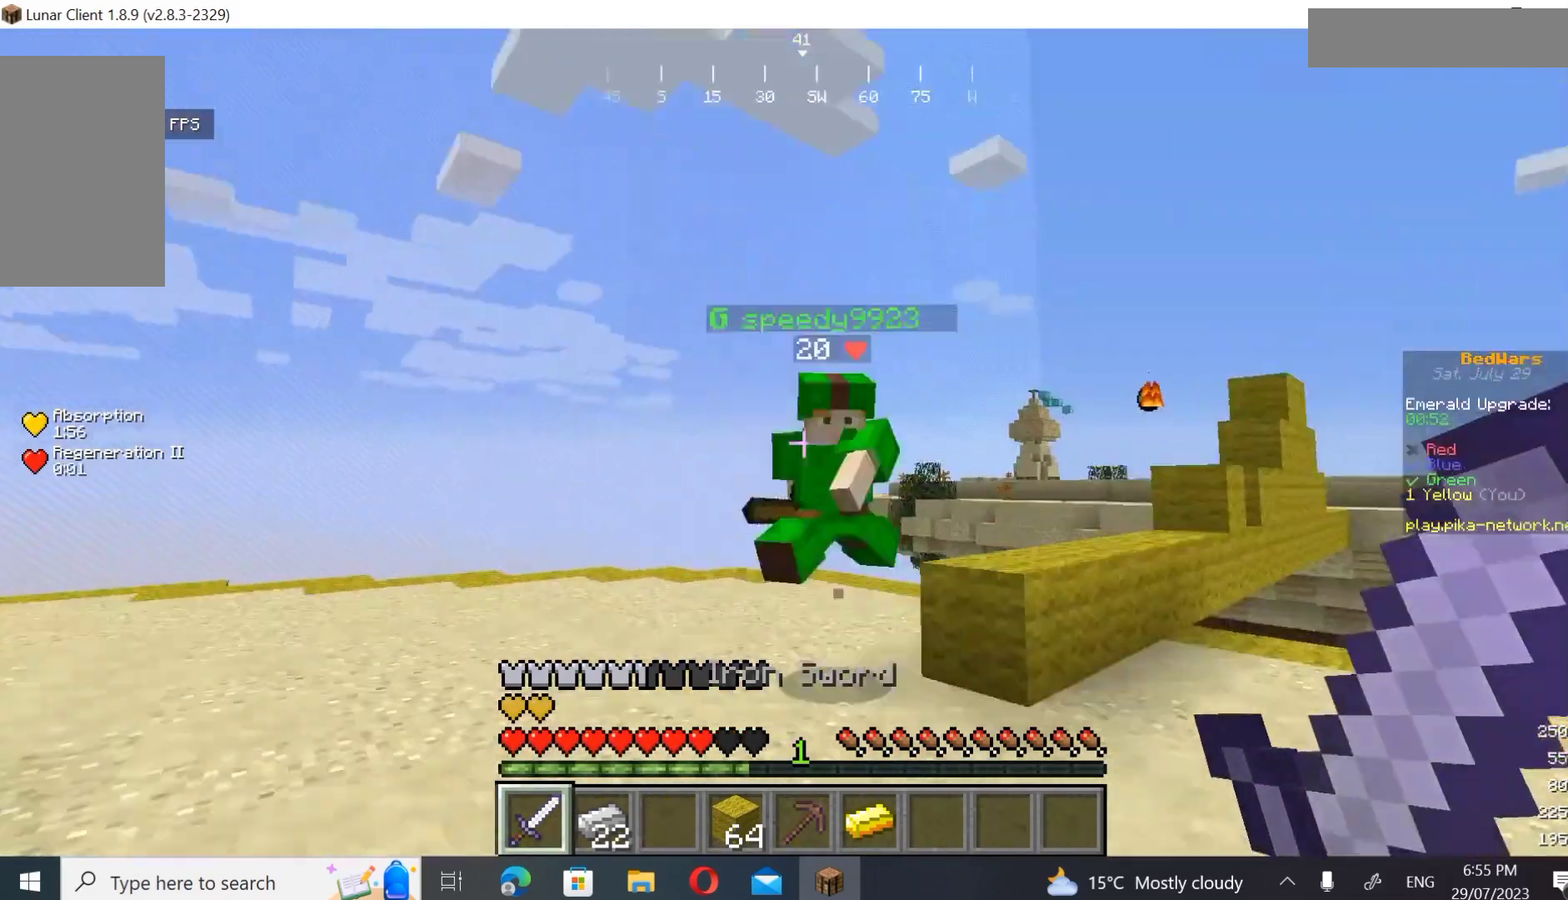
Gameplay with keyboard and mouse; each line is a JSON object with the keys and mouse buttons held at the frame after it. "events" lists presses ("down") and releases ("up") of "a", "d", "s", "w", "mouse_left" and "mouse_right" between this image and that frame as [ms after this image, input, new state], when the widget could be followed in between. "mouse_left", "mouse_right" = the "left", "right" buttons of the "mouse" list. No other keys are recorded. Fast repeated clicks can show as one long hold. Mouse movement is not recorded.
{"keys": ["a", "d", "s"], "mouse": [], "events": [[167, "mouse_left", "up"], [200, "mouse_left", "down"], [300, "d", "down"], [500, "mouse_left", "up"], [500, "s", "down"], [500, "w", "up"]]}
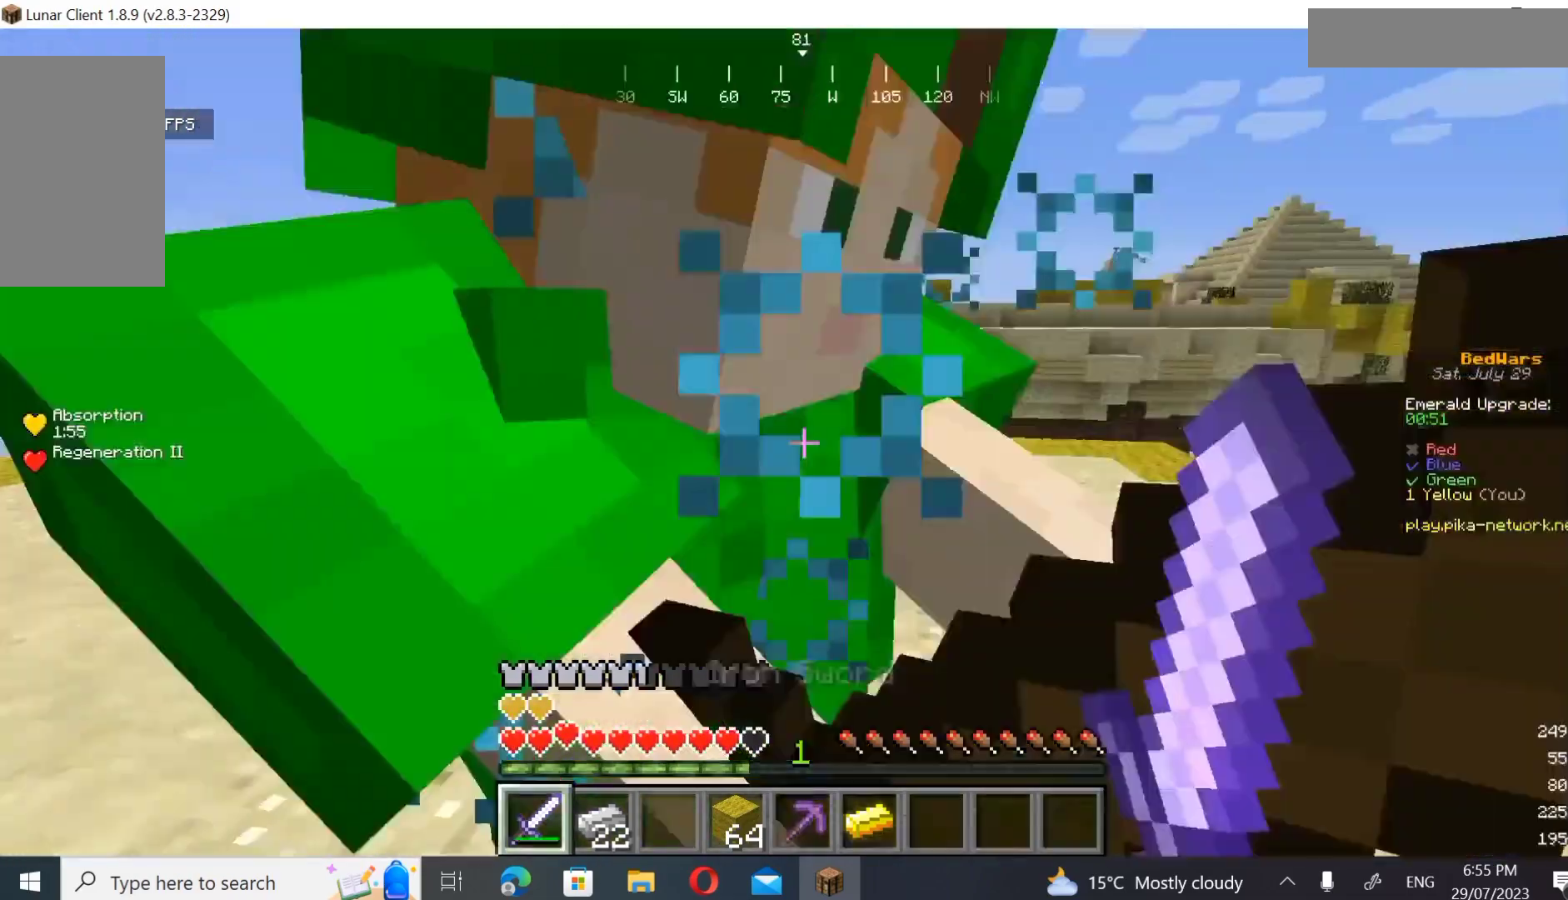
{"keys": ["a", "d", "s"], "mouse": ["left"], "events": [[200, "mouse_left", "down"]]}
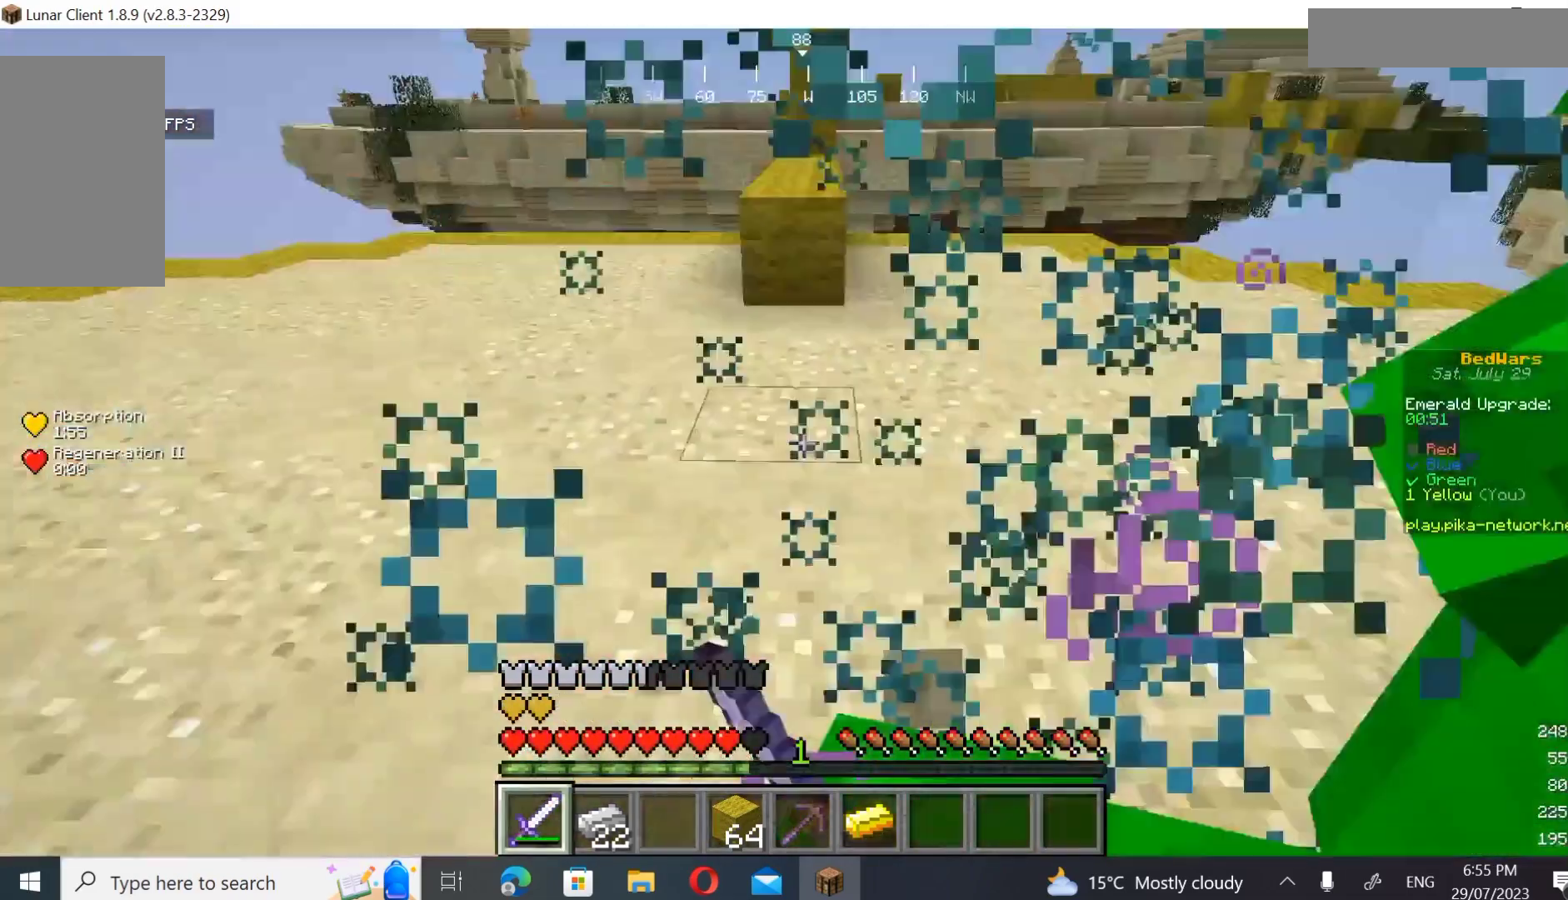
{"keys": ["a", "d", "w"], "mouse": ["left"], "events": [[167, "mouse_left", "up"], [233, "mouse_left", "down"], [367, "a", "up"], [367, "s", "up"], [400, "w", "down"], [467, "a", "down"]]}
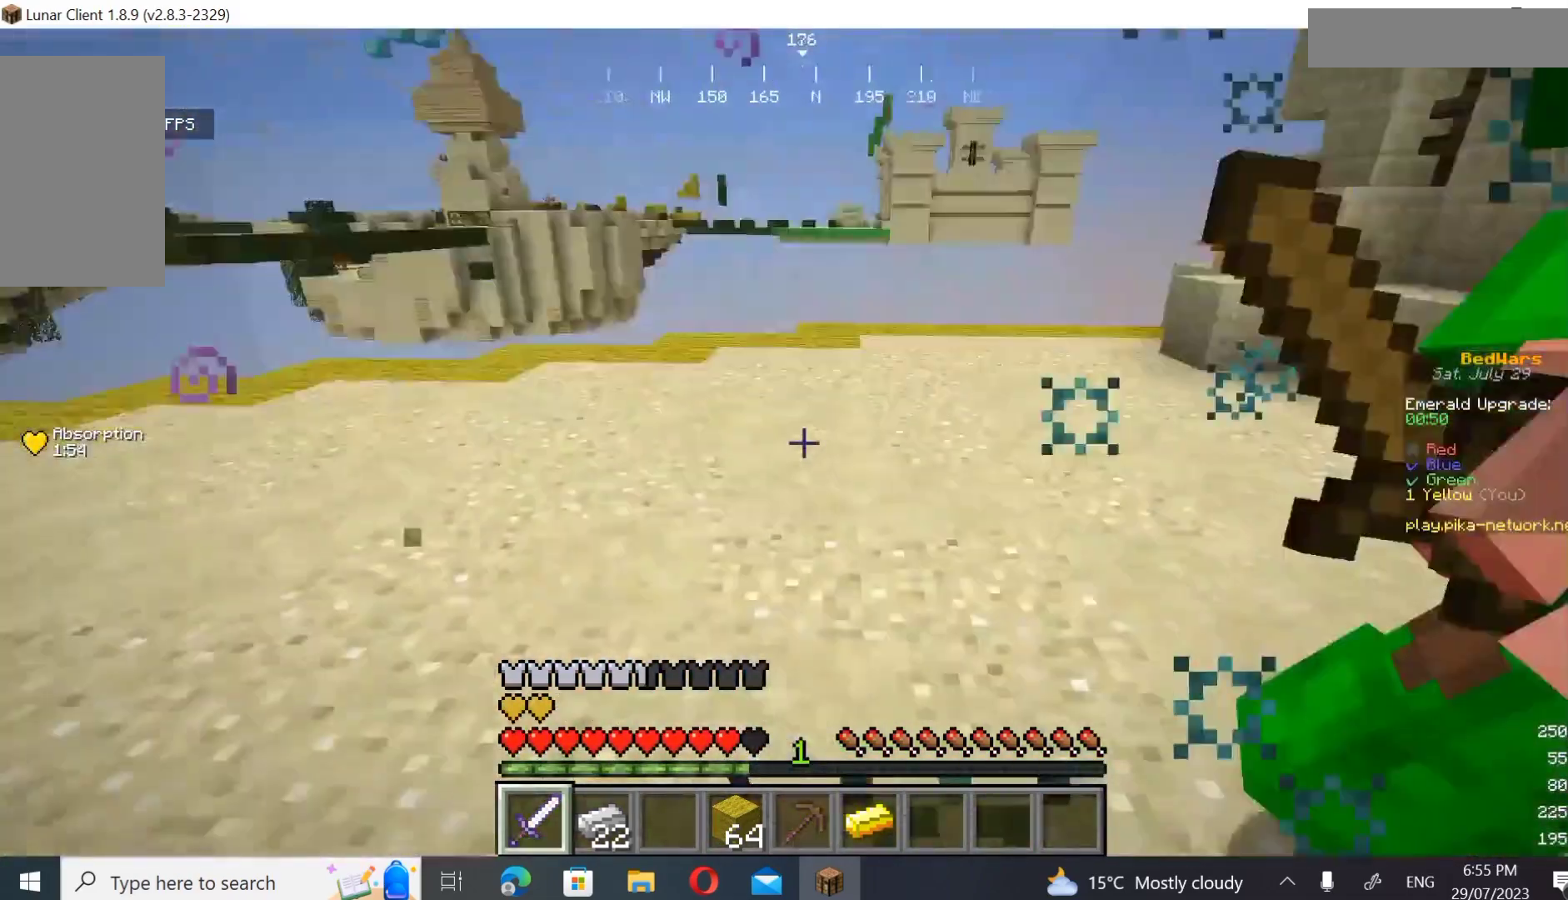
{"keys": ["d", "s"], "mouse": ["left"], "events": [[467, "a", "up"], [467, "w", "up"], [500, "s", "down"]]}
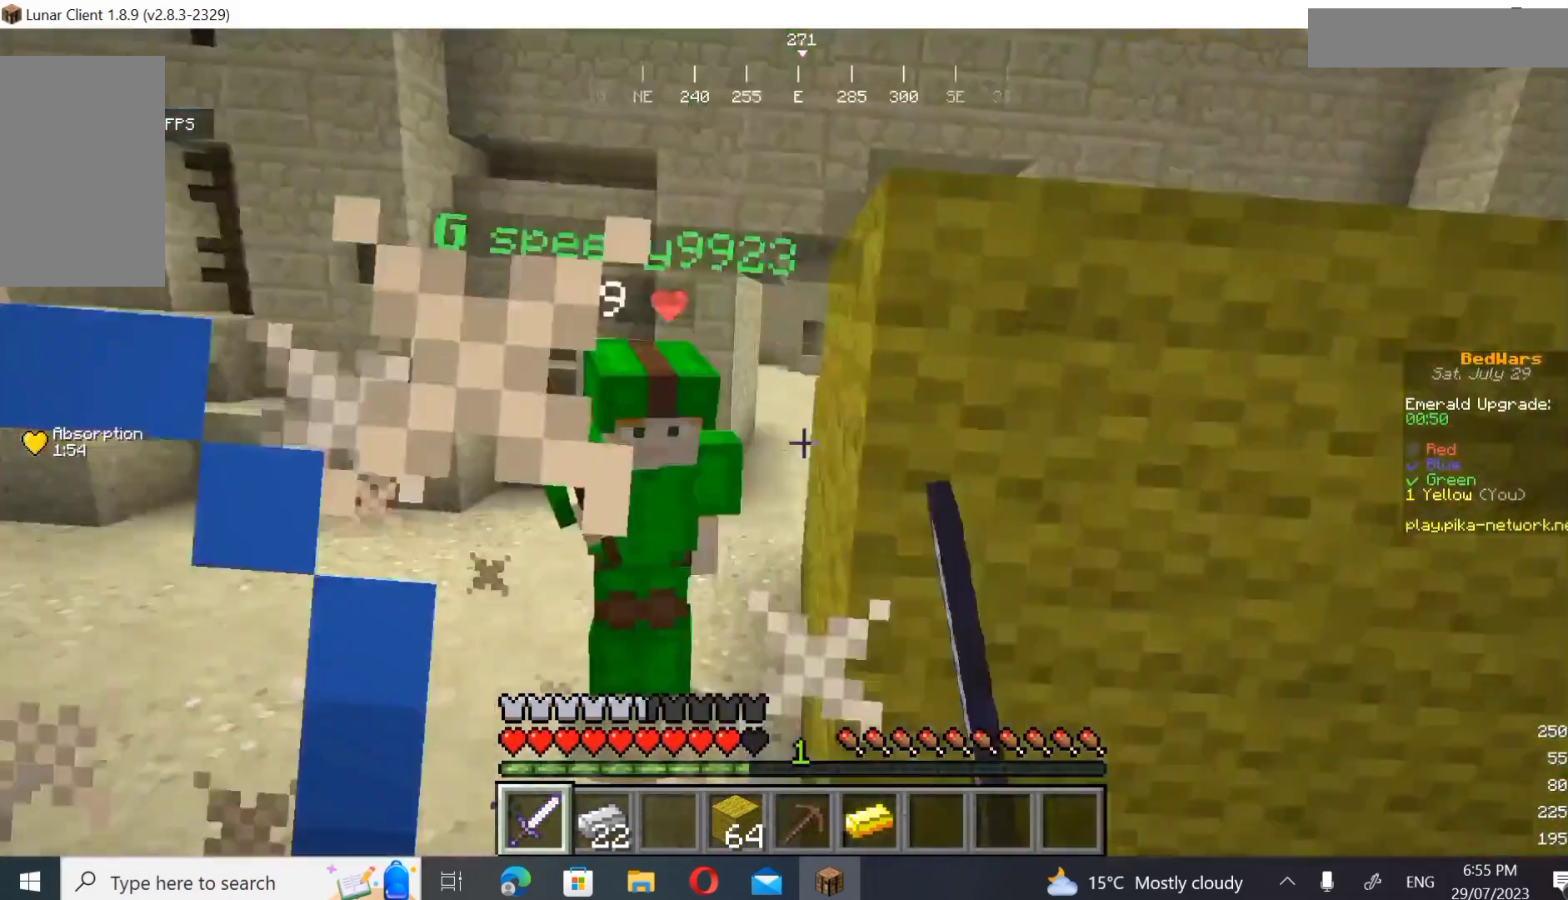
{"keys": ["a", "d", "w"], "mouse": ["left"], "events": [[67, "d", "up"], [167, "d", "down"], [233, "a", "down"], [233, "d", "up"], [233, "s", "up"], [233, "w", "down"], [300, "d", "down"], [367, "mouse_left", "up"], [433, "mouse_left", "down"]]}
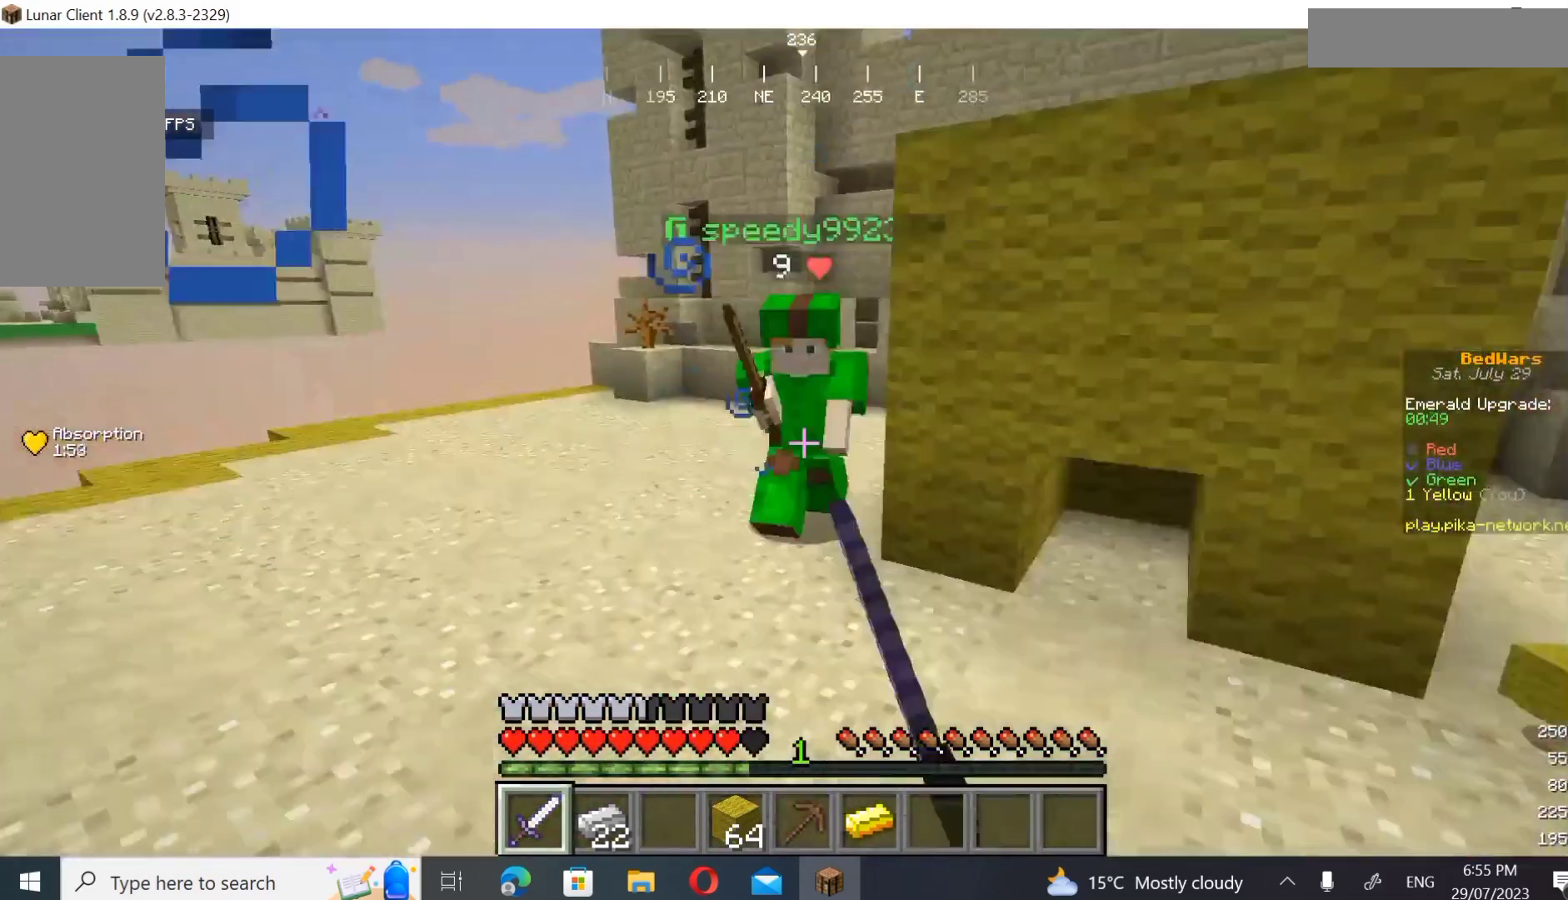
{"keys": ["w"], "mouse": [], "events": [[200, "mouse_left", "up"], [300, "a", "up"], [367, "d", "up"]]}
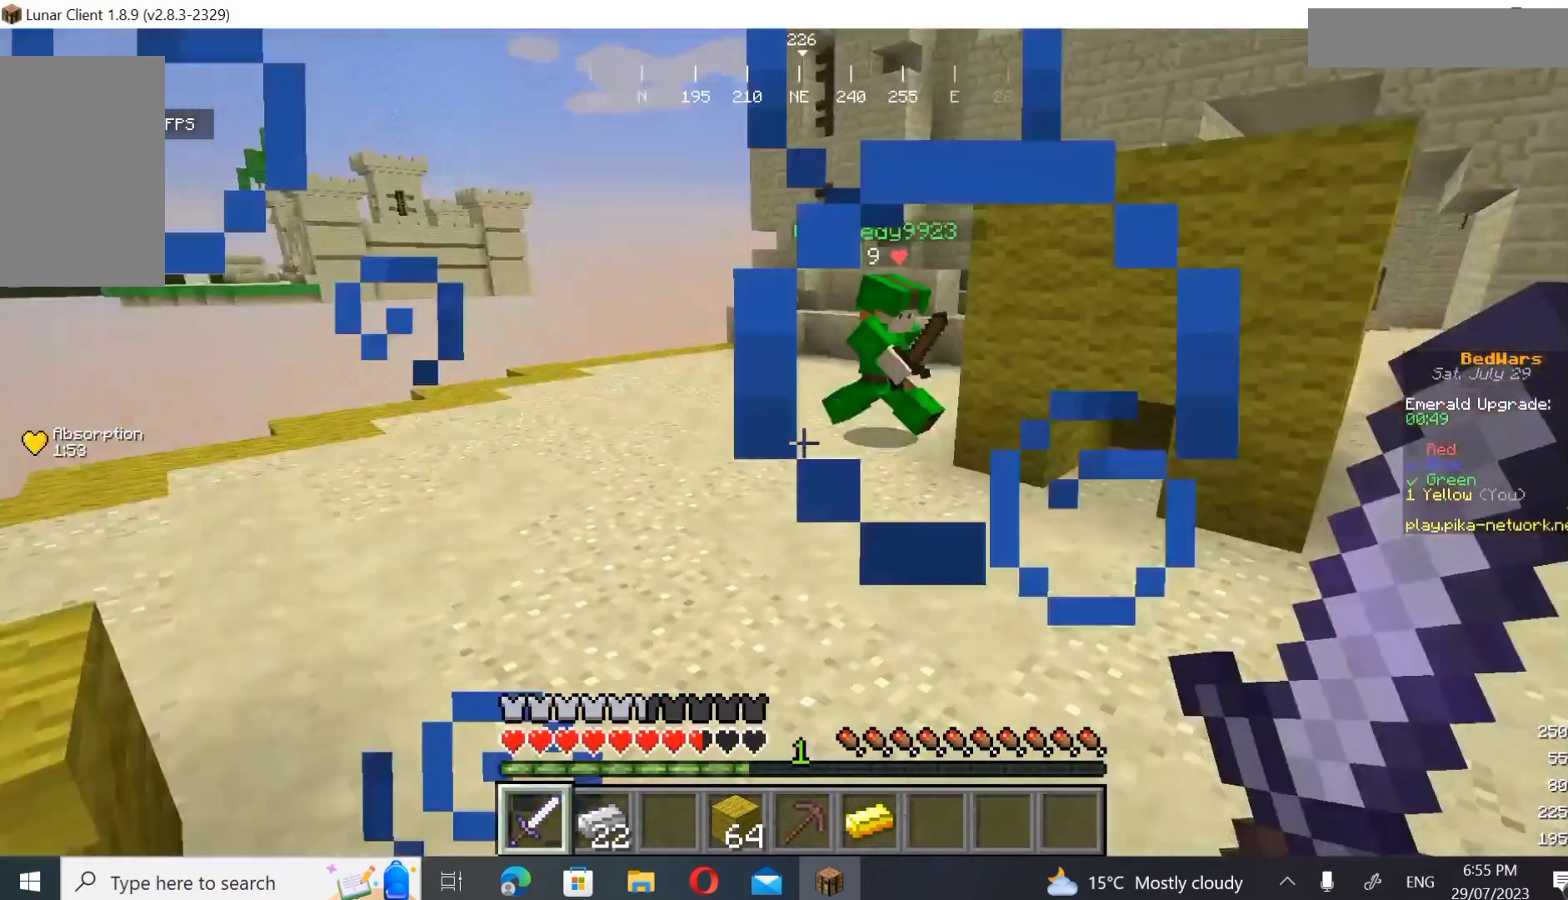
{"keys": ["d", "w"], "mouse": [], "events": [[267, "w", "up"], [300, "w", "down"], [433, "d", "down"]]}
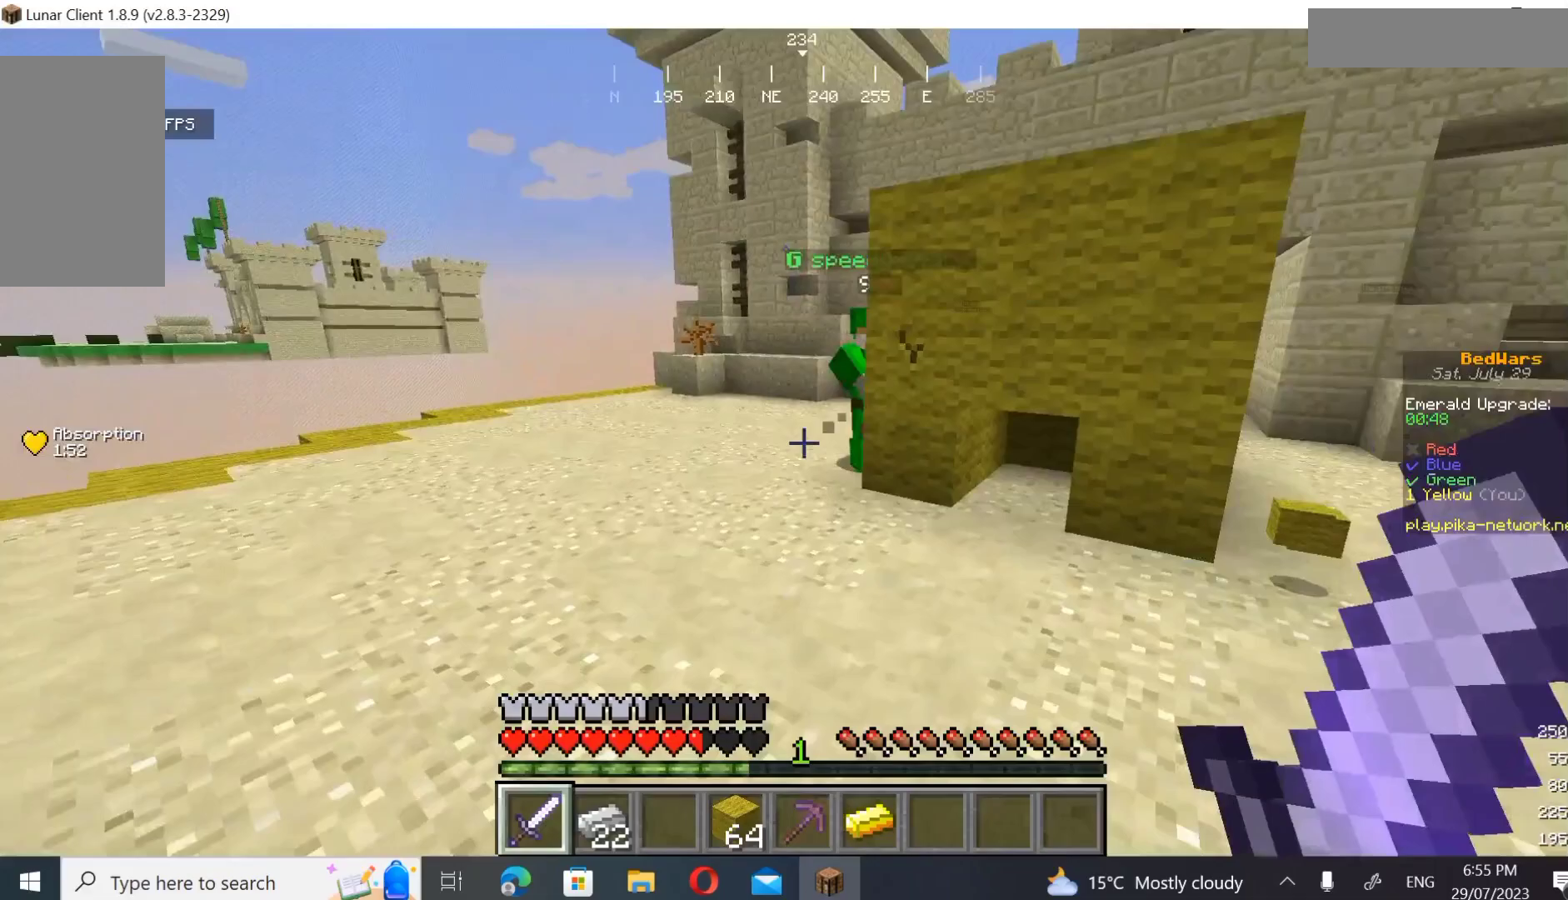
{"keys": ["d", "w"], "mouse": ["left"], "events": [[200, "mouse_left", "down"], [333, "d", "up"], [400, "d", "down"]]}
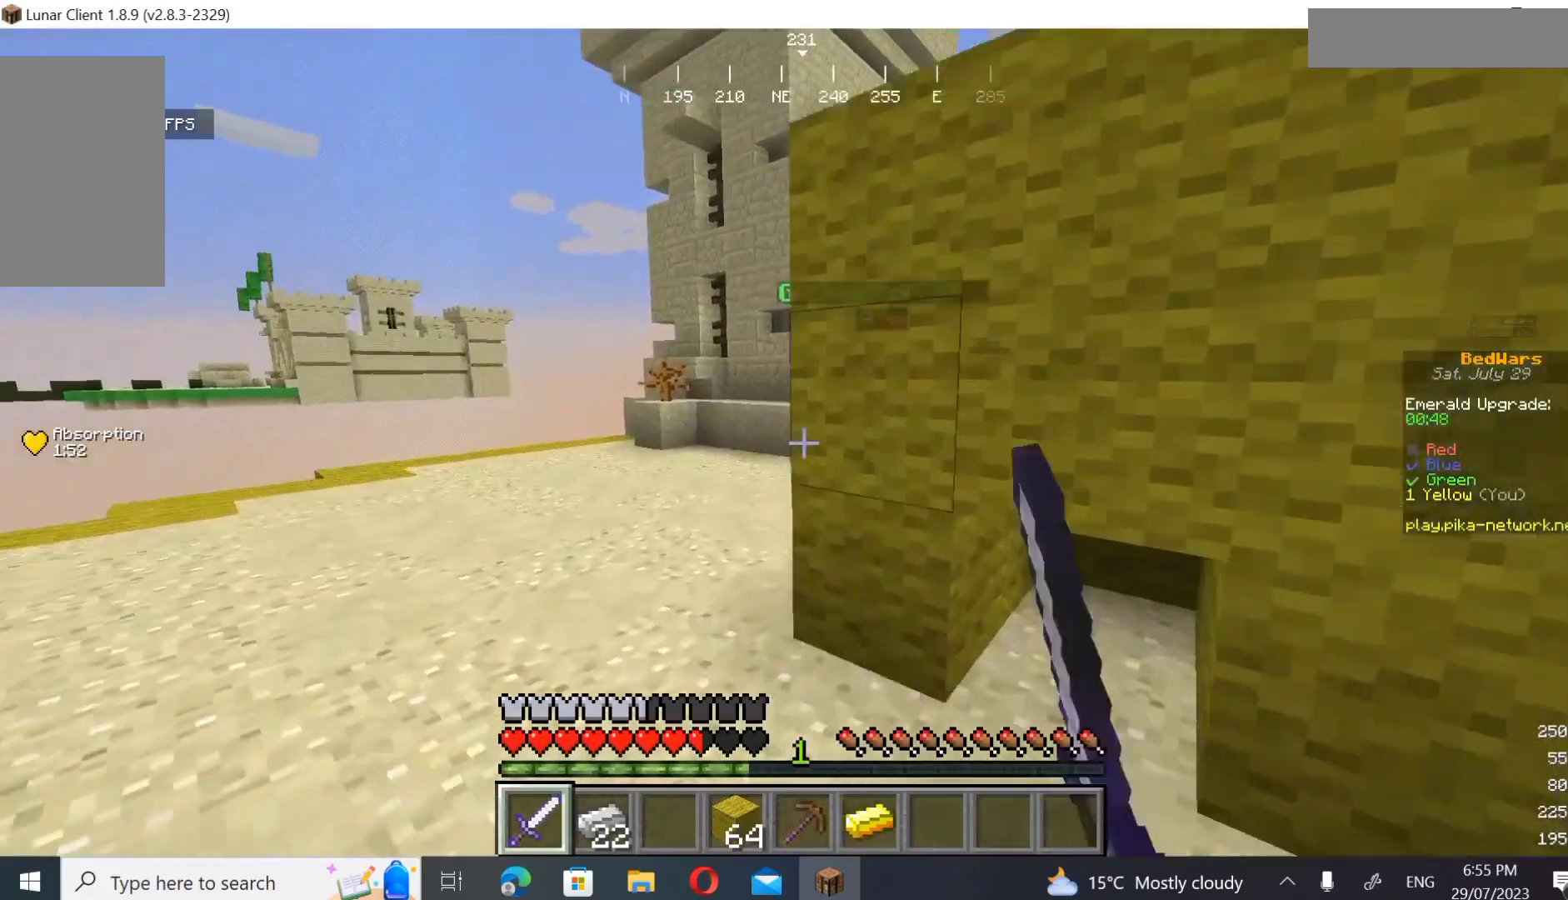
{"keys": ["a", "w"], "mouse": ["left"], "events": [[33, "d", "up"], [167, "a", "down"]]}
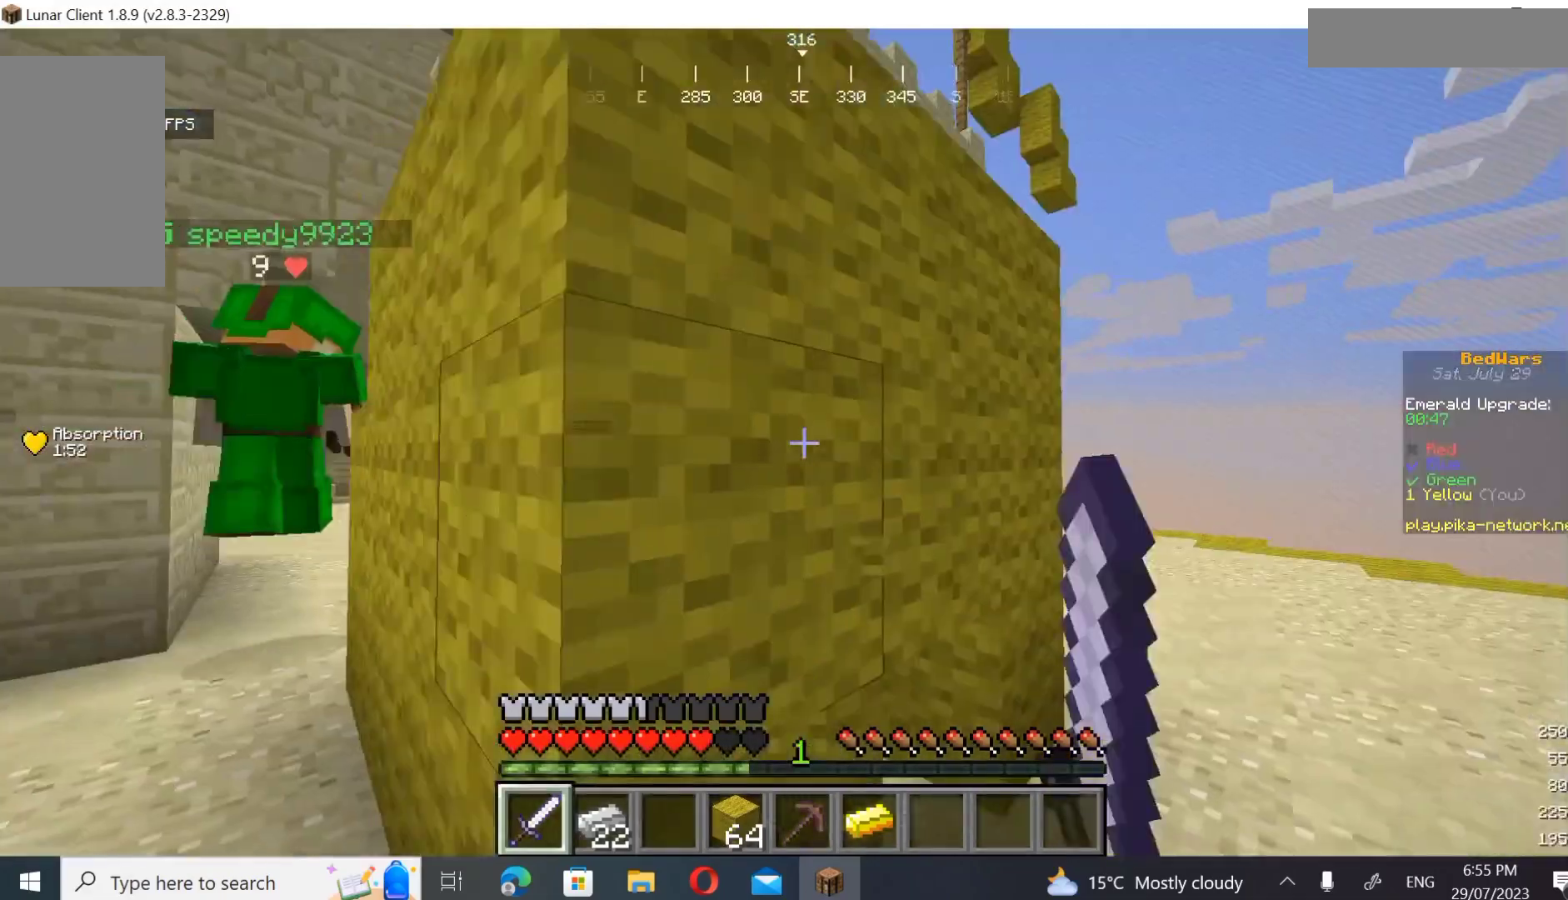
{"keys": ["a", "w"], "mouse": [], "events": [[300, "mouse_left", "up"]]}
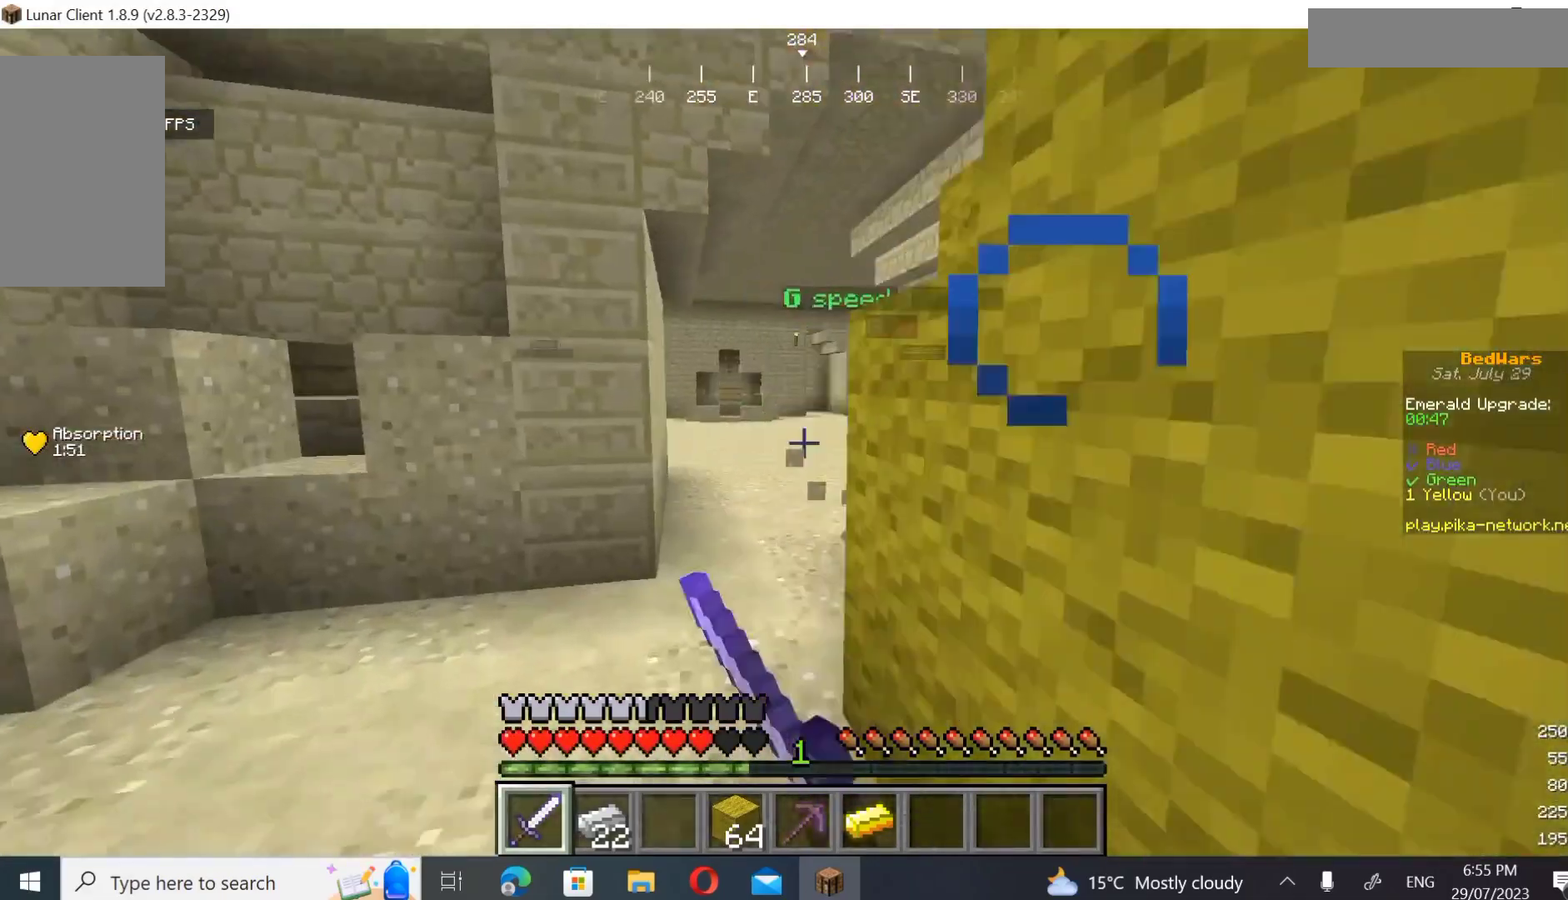
{"keys": ["w"], "mouse": [], "events": [[100, "a", "up"]]}
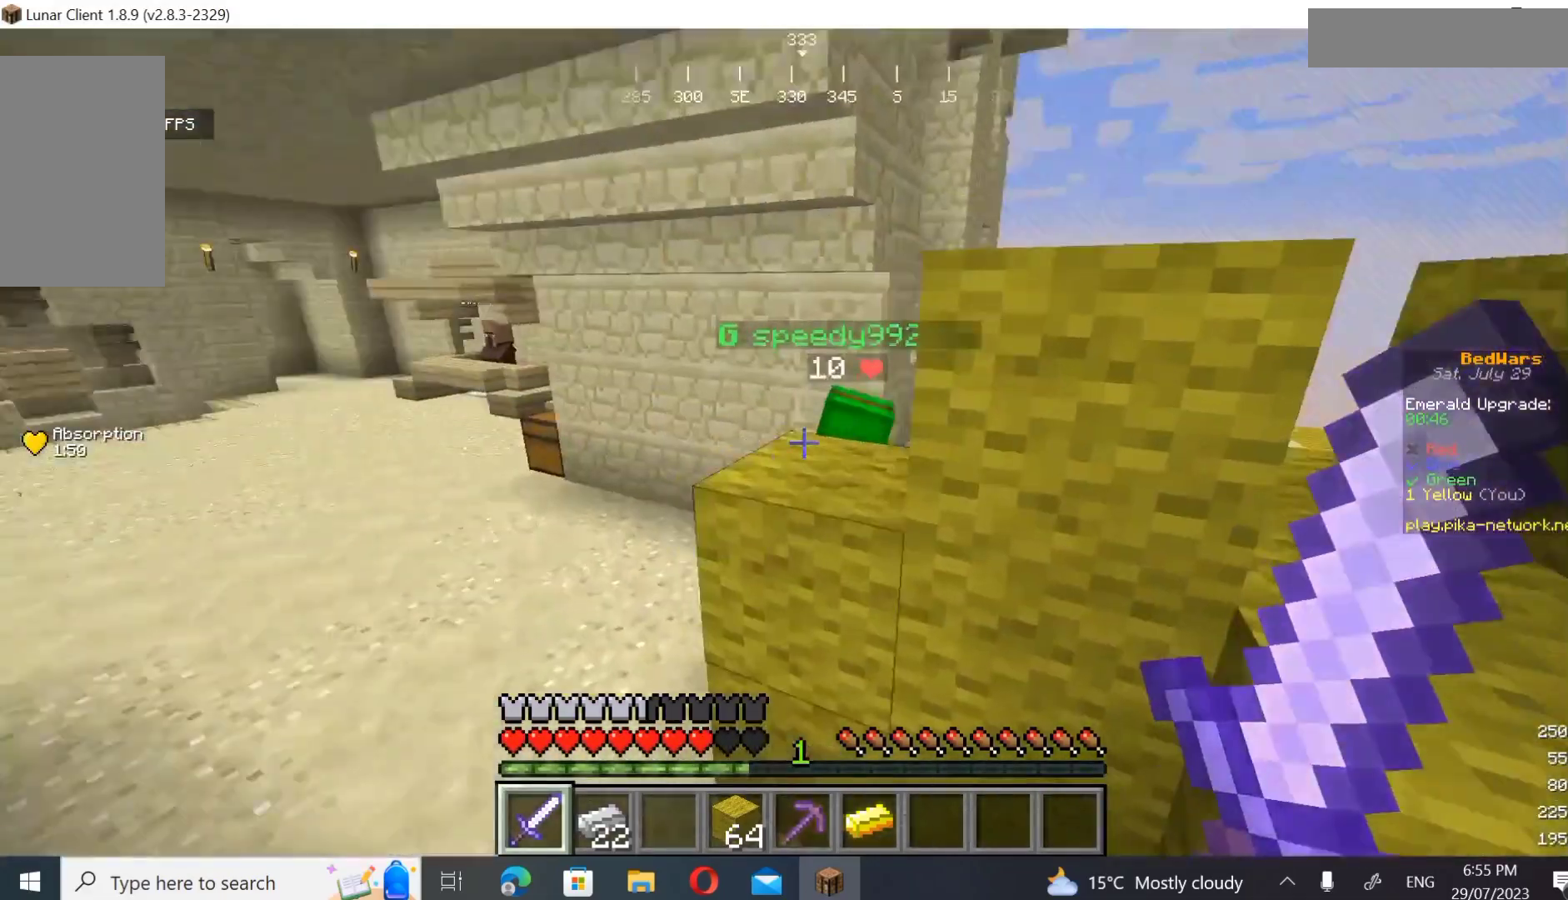
{"keys": ["a", "w"], "mouse": [], "events": [[200, "a", "down"]]}
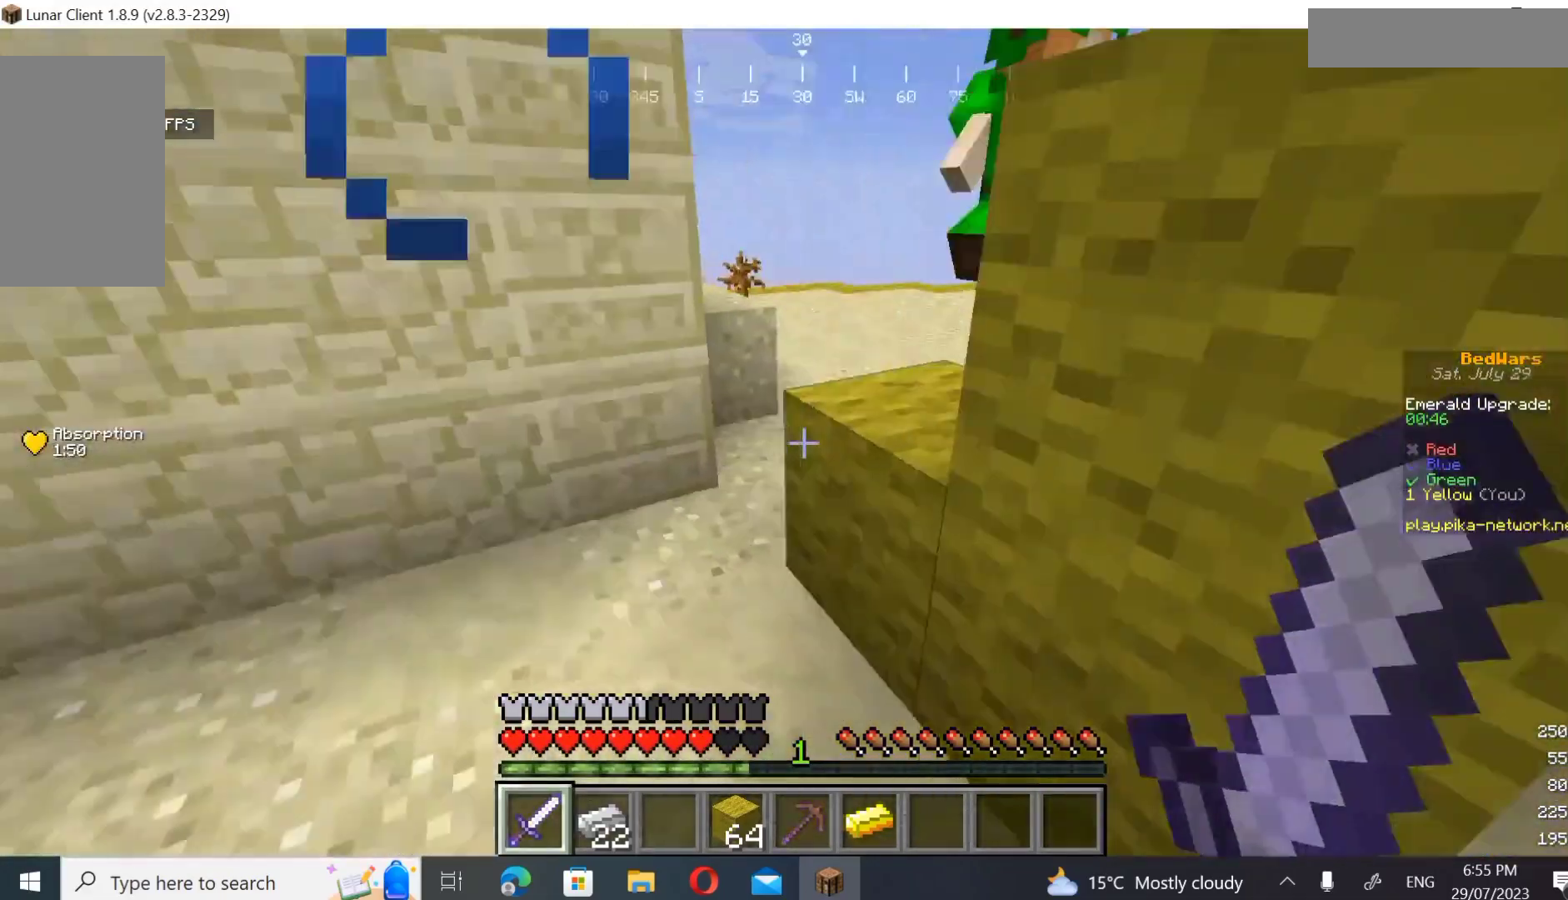
{"keys": ["a", "w"], "mouse": ["left"], "events": [[233, "a", "up"], [400, "a", "down"], [433, "mouse_left", "down"]]}
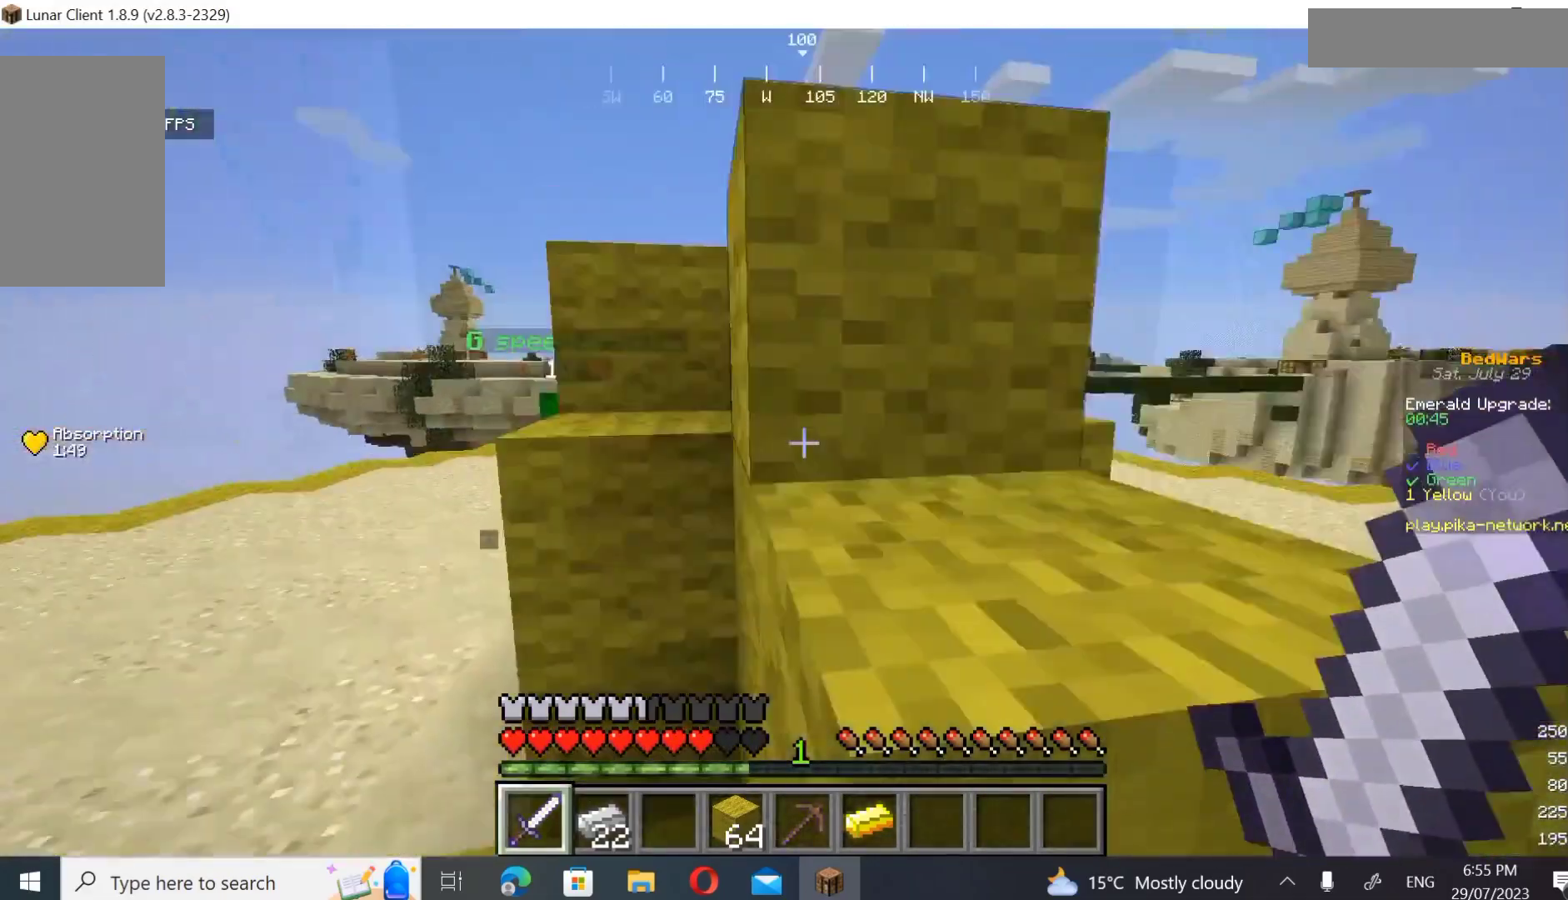
{"keys": ["a", "w"], "mouse": [], "events": [[167, "mouse_left", "up"]]}
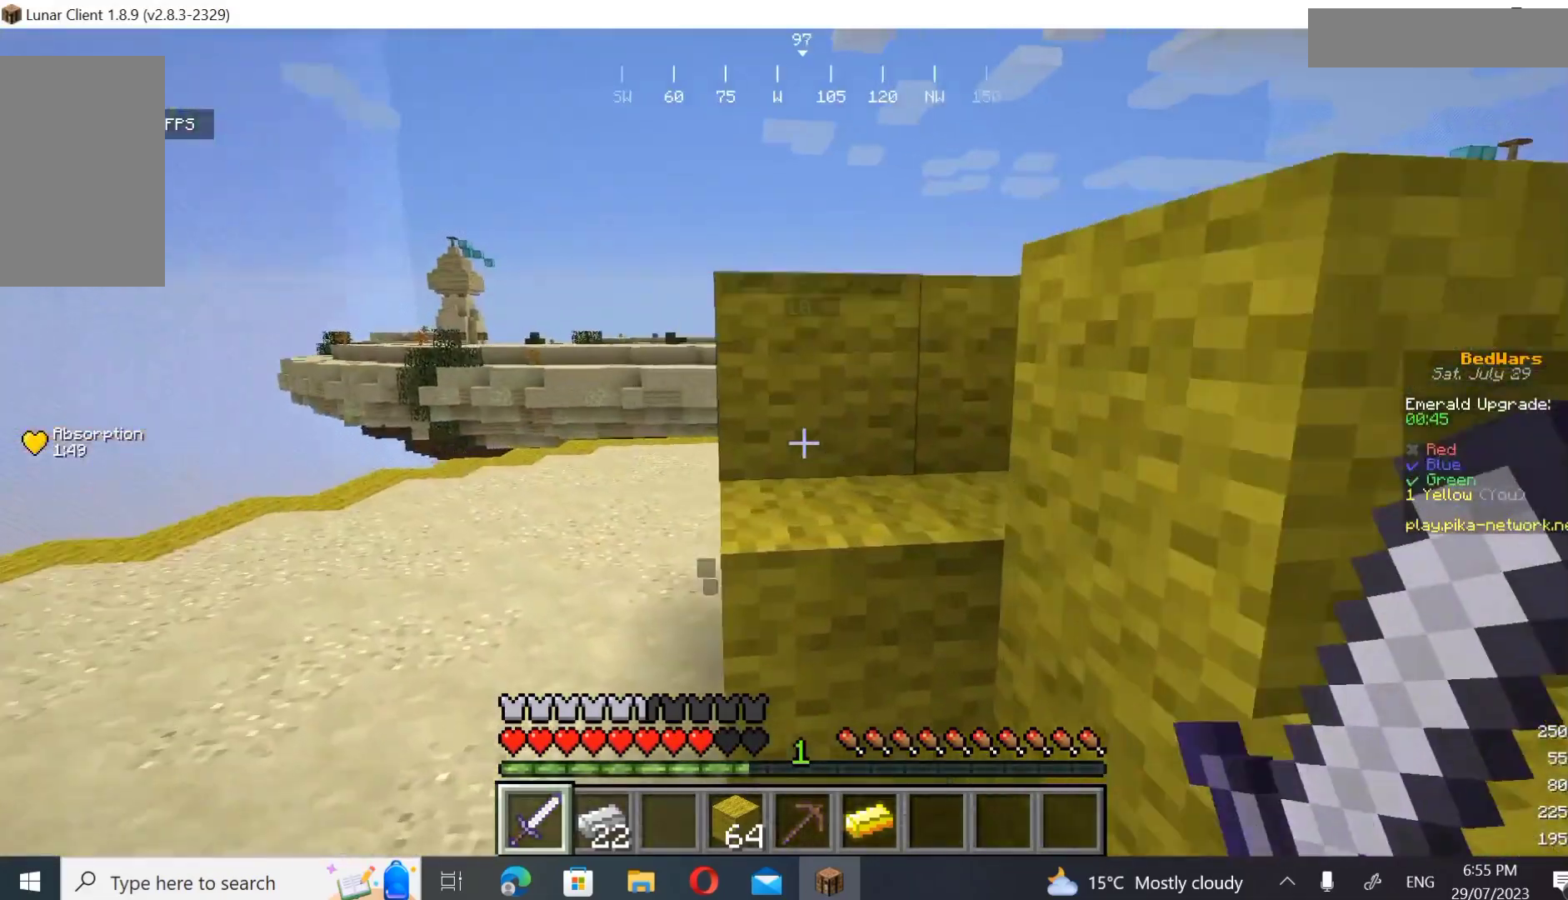
{"keys": ["a", "w"], "mouse": [], "events": [[167, "a", "up"], [200, "d", "down"], [367, "a", "down"], [500, "d", "up"]]}
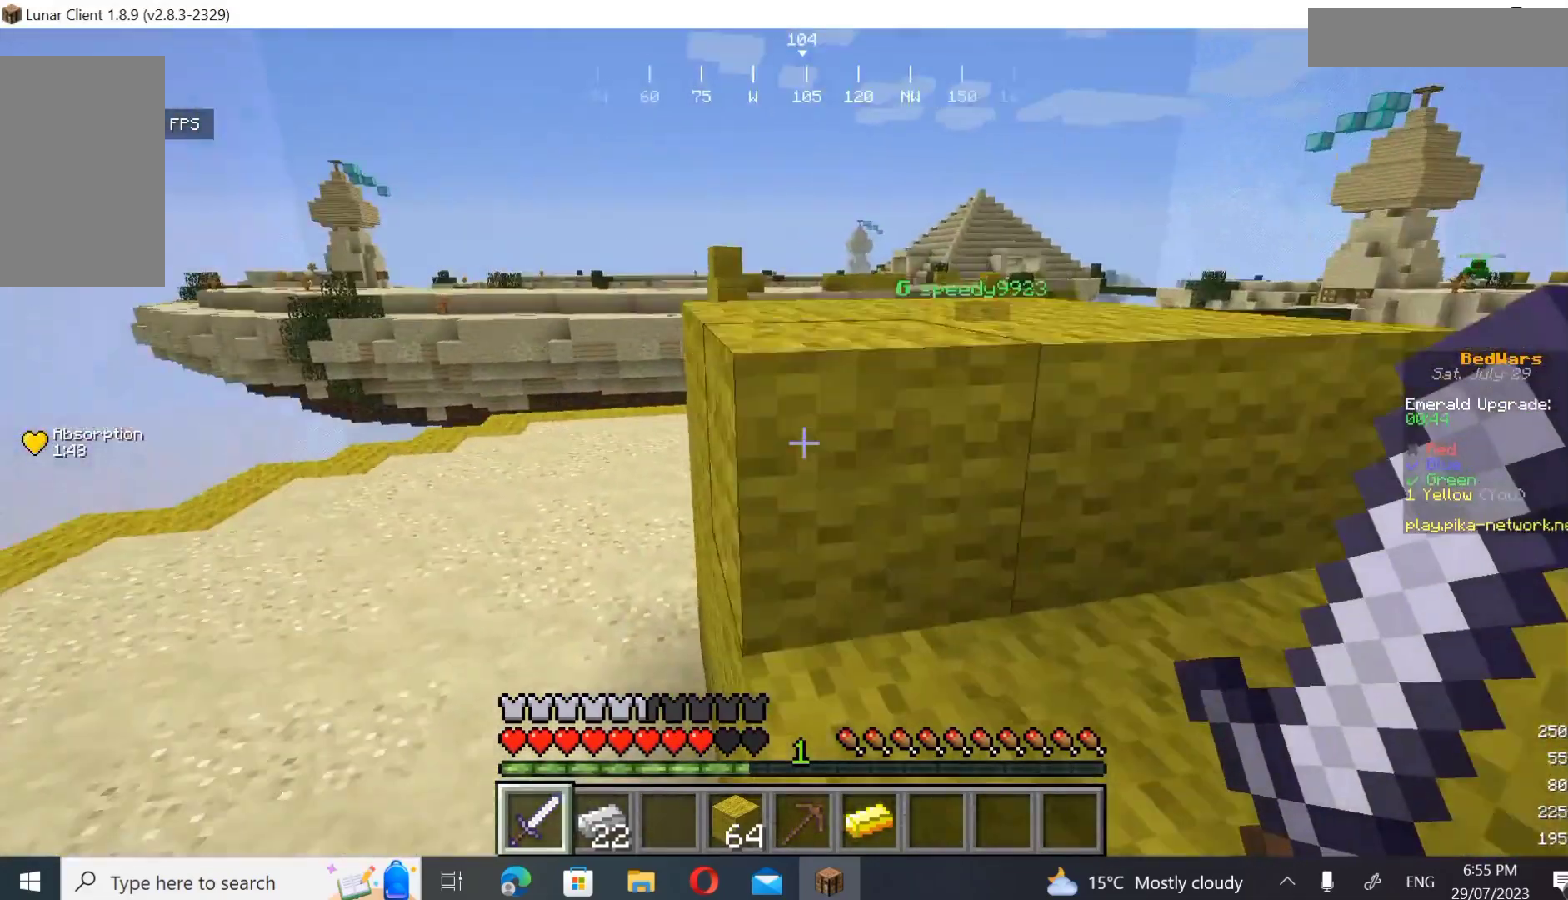
{"keys": ["a", "s"], "mouse": [], "events": [[467, "s", "down"], [467, "w", "up"]]}
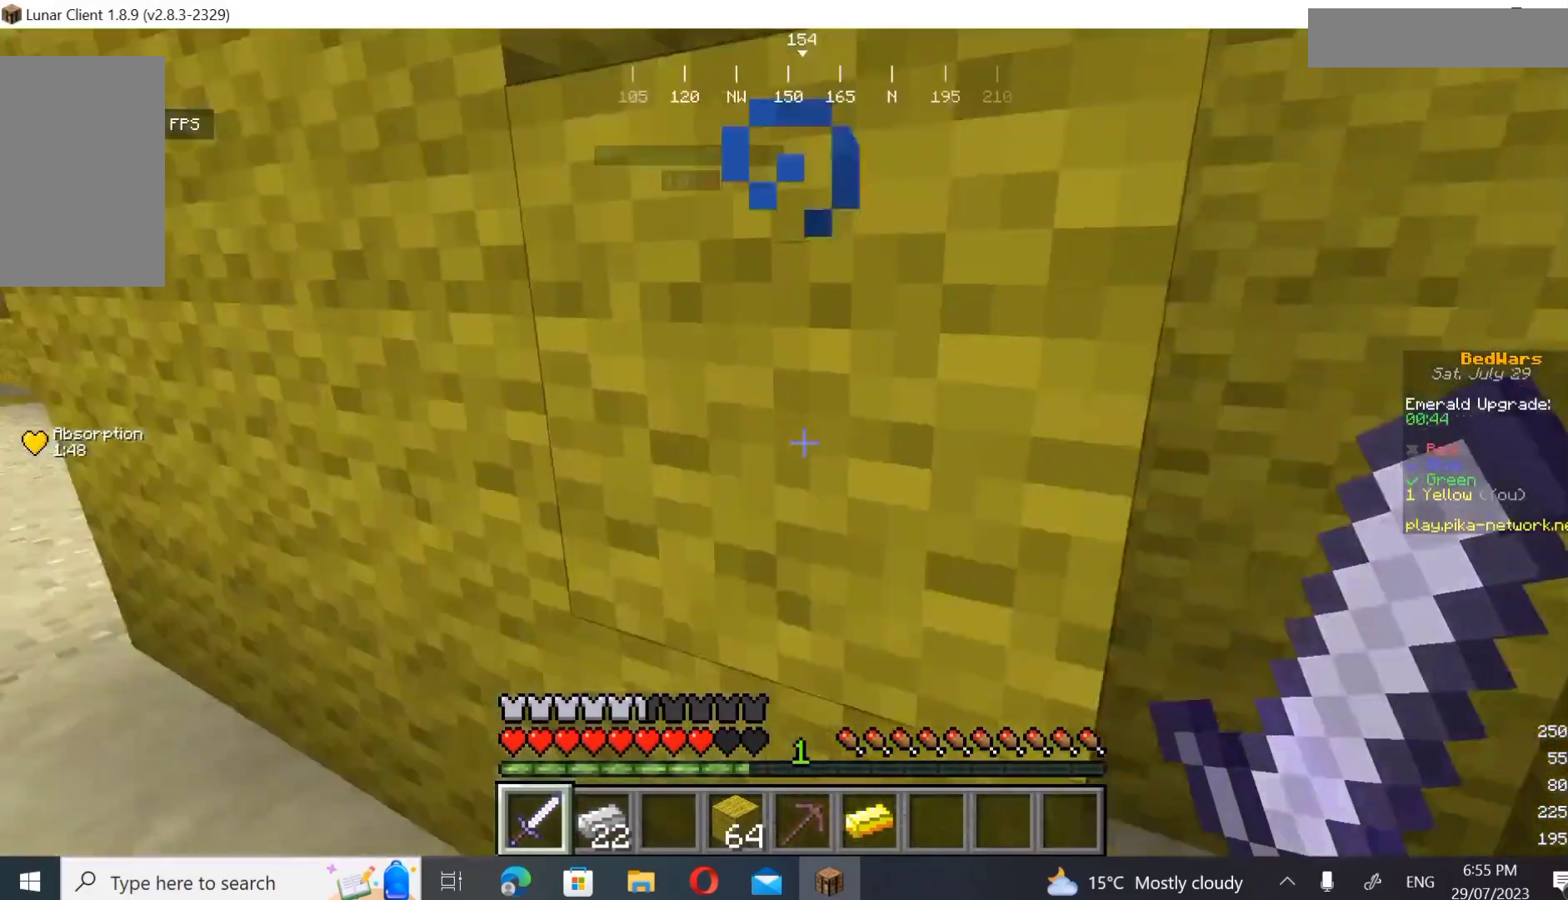
{"keys": ["d", "w"], "mouse": [], "events": [[33, "a", "up"], [67, "d", "down"], [233, "d", "up"], [233, "s", "up"], [400, "w", "down"], [467, "d", "down"]]}
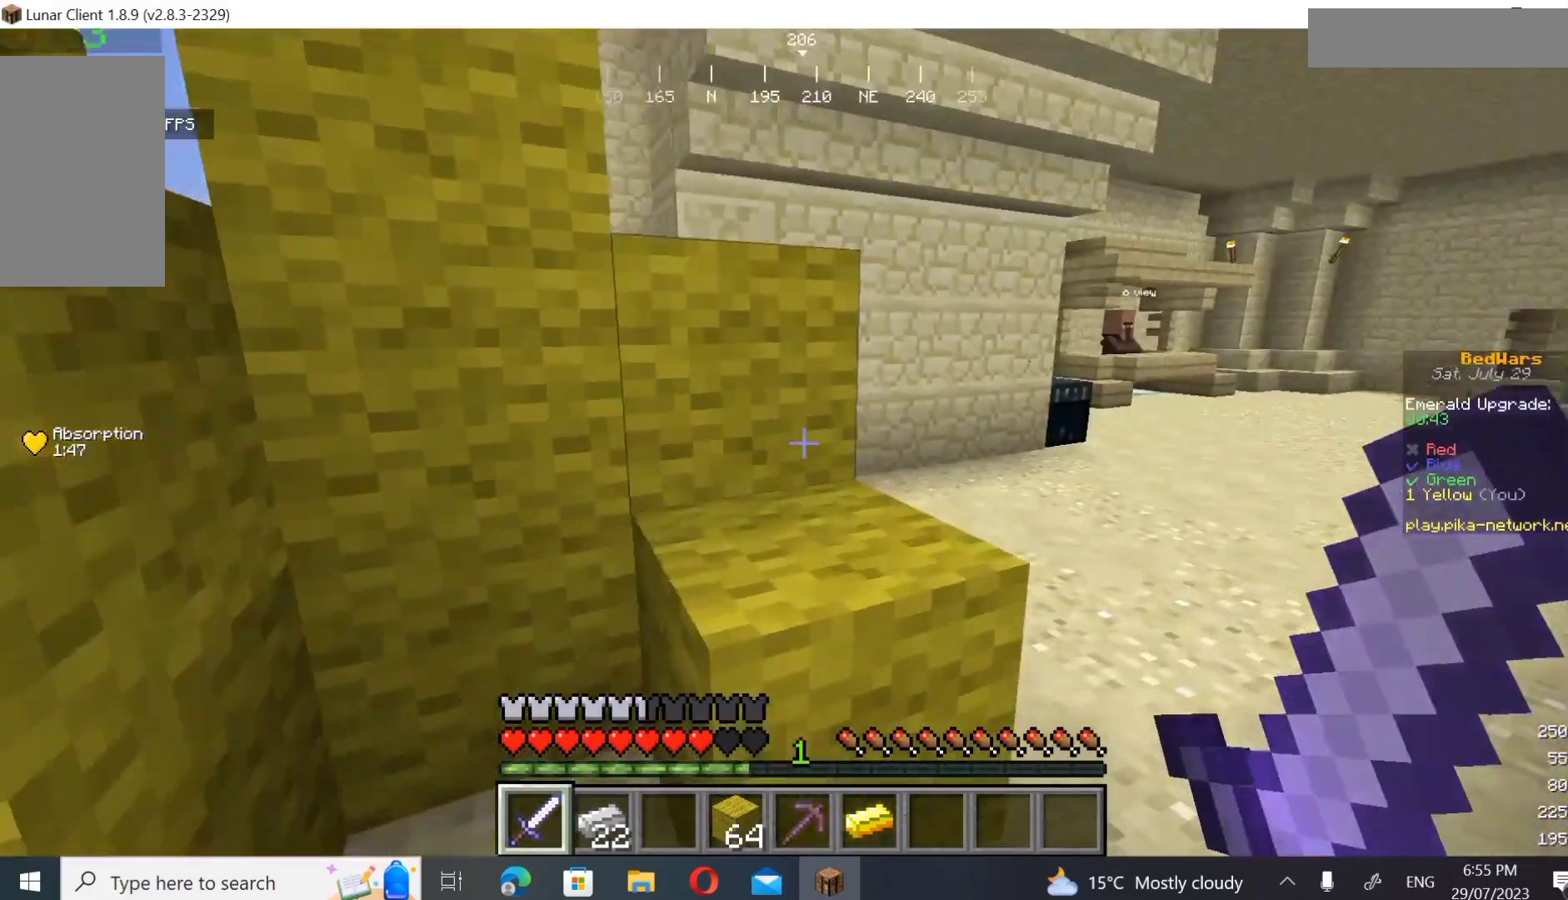
{"keys": ["d", "w"], "mouse": [], "events": []}
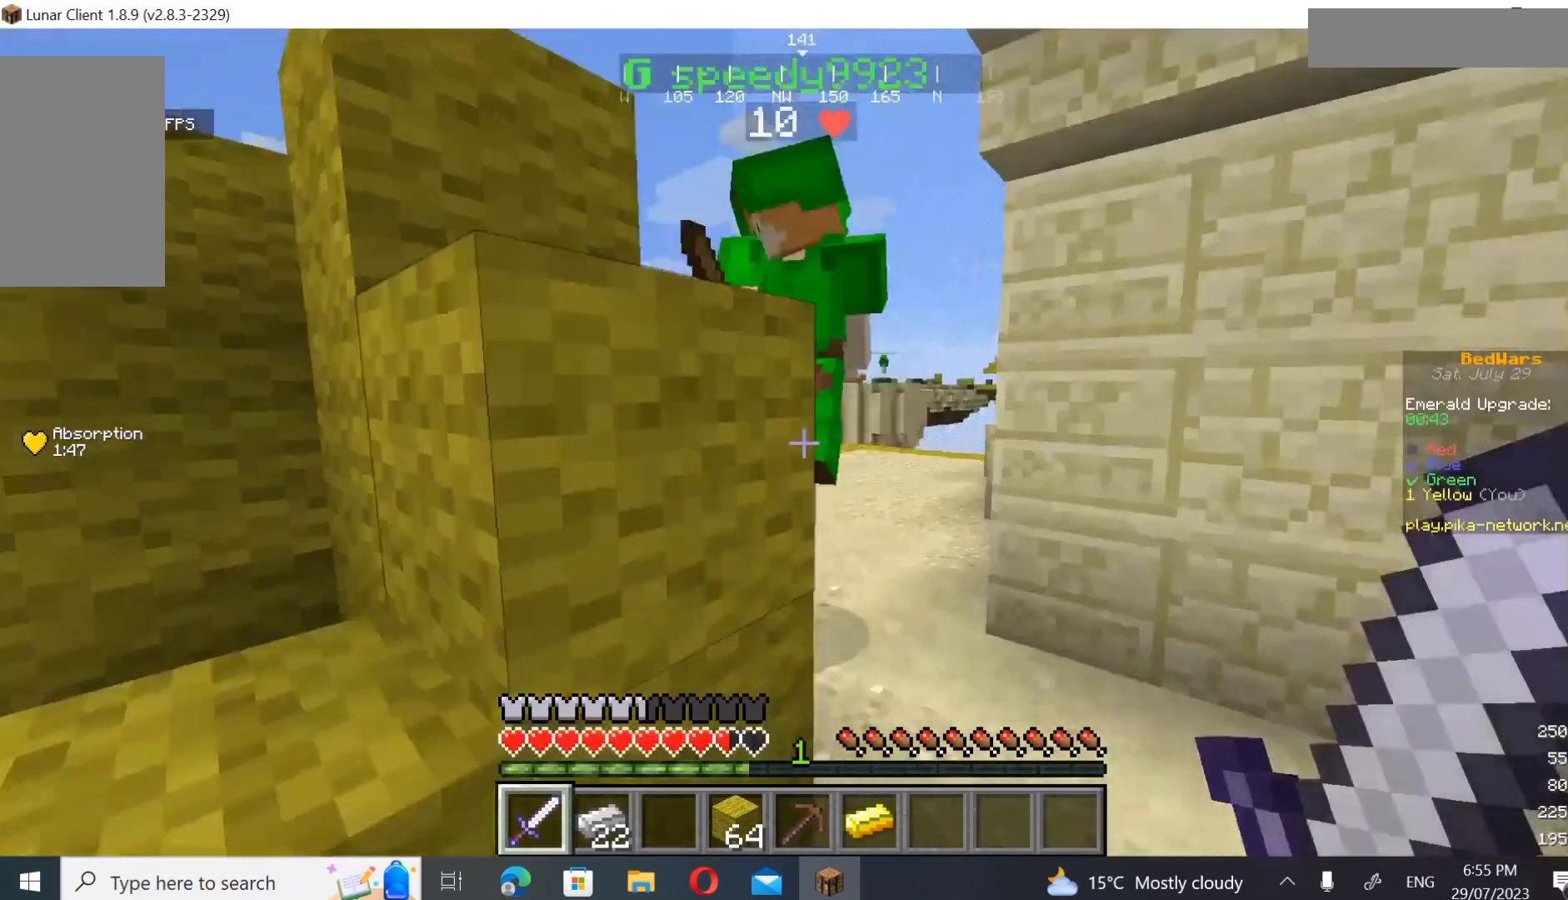
{"keys": ["d", "s"], "mouse": ["left"], "events": [[267, "d", "up"], [267, "mouse_left", "down"], [433, "w", "up"], [467, "d", "down"], [467, "s", "down"]]}
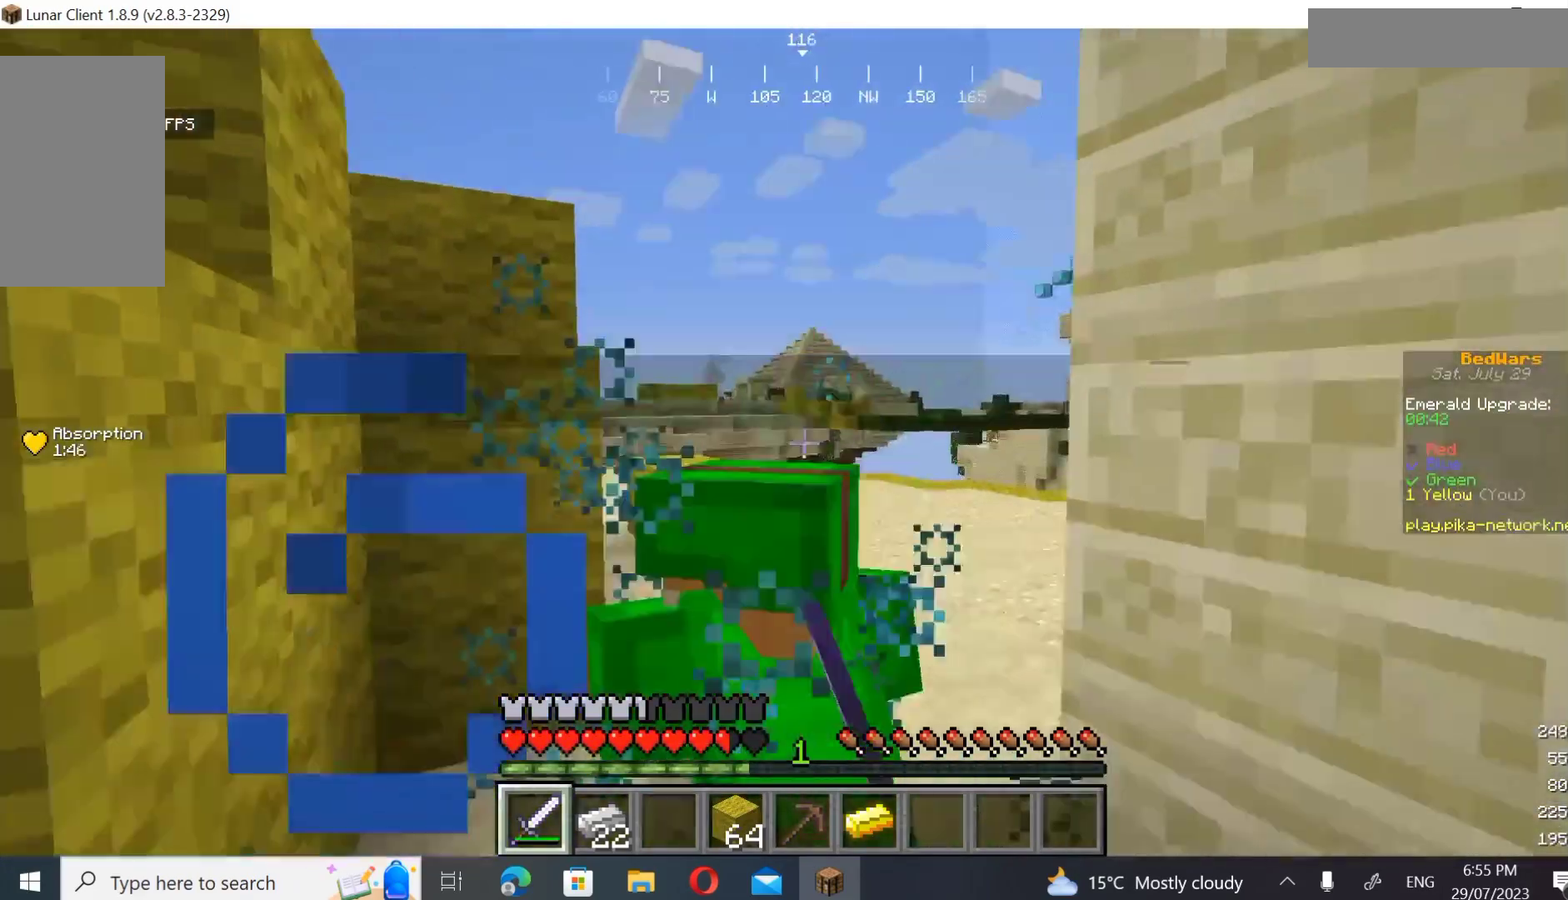
{"keys": ["a", "d", "w"], "mouse": ["left"], "events": [[267, "d", "up"], [267, "s", "up"], [333, "a", "down"], [333, "w", "down"], [400, "d", "down"]]}
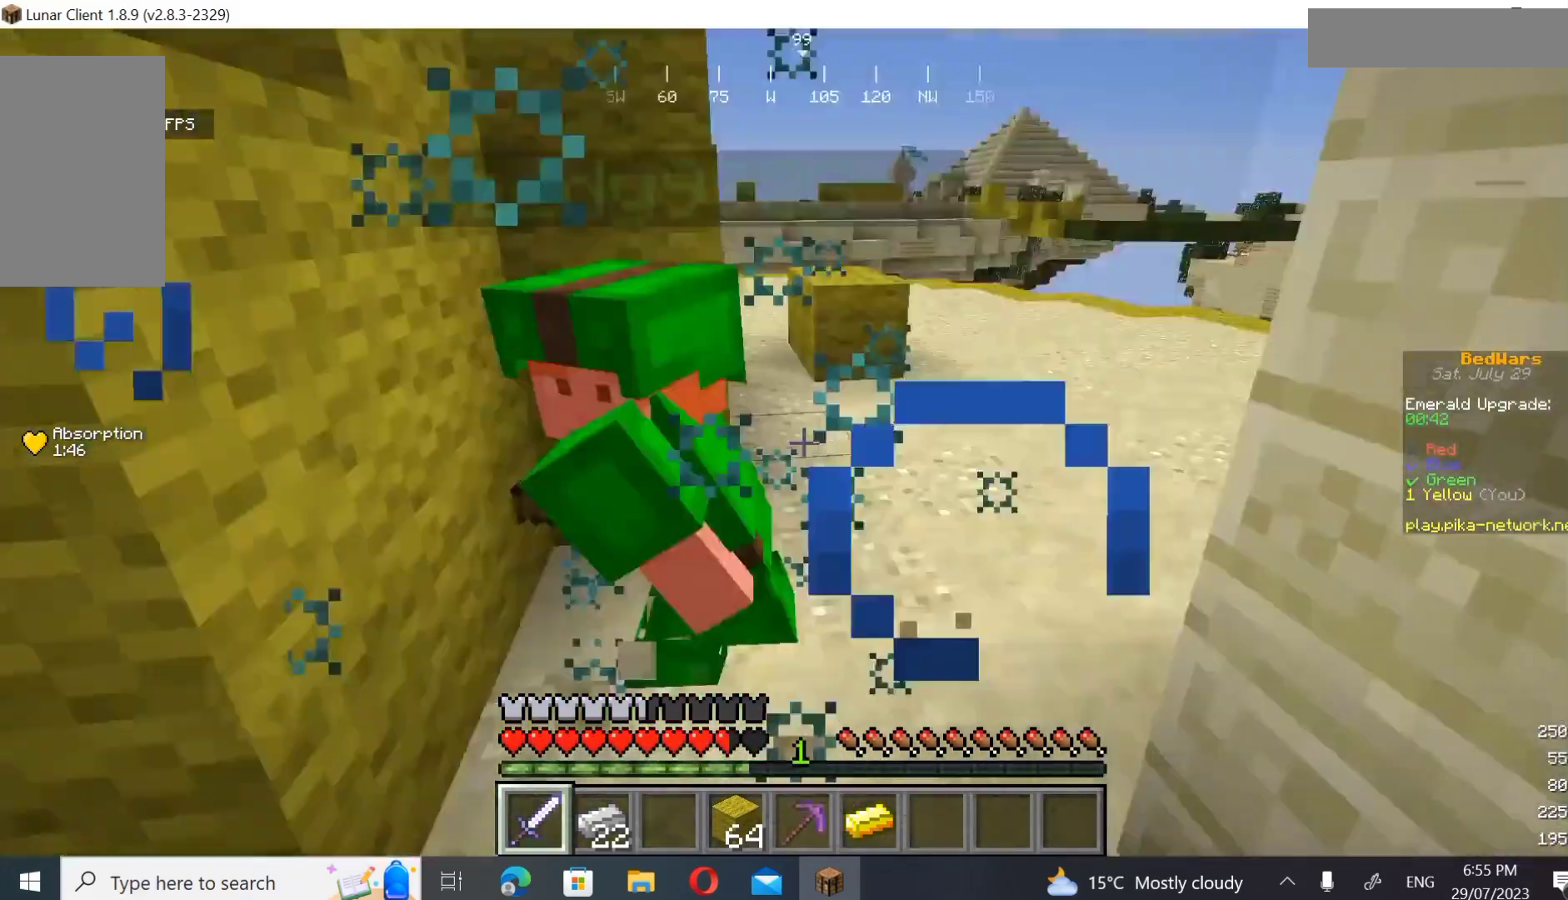
{"keys": ["a", "d", "w"], "mouse": ["left"], "events": [[67, "w", "up"], [167, "w", "down"], [233, "a", "up"], [267, "s", "down"], [267, "w", "up"], [500, "a", "down"], [500, "s", "up"], [500, "w", "down"]]}
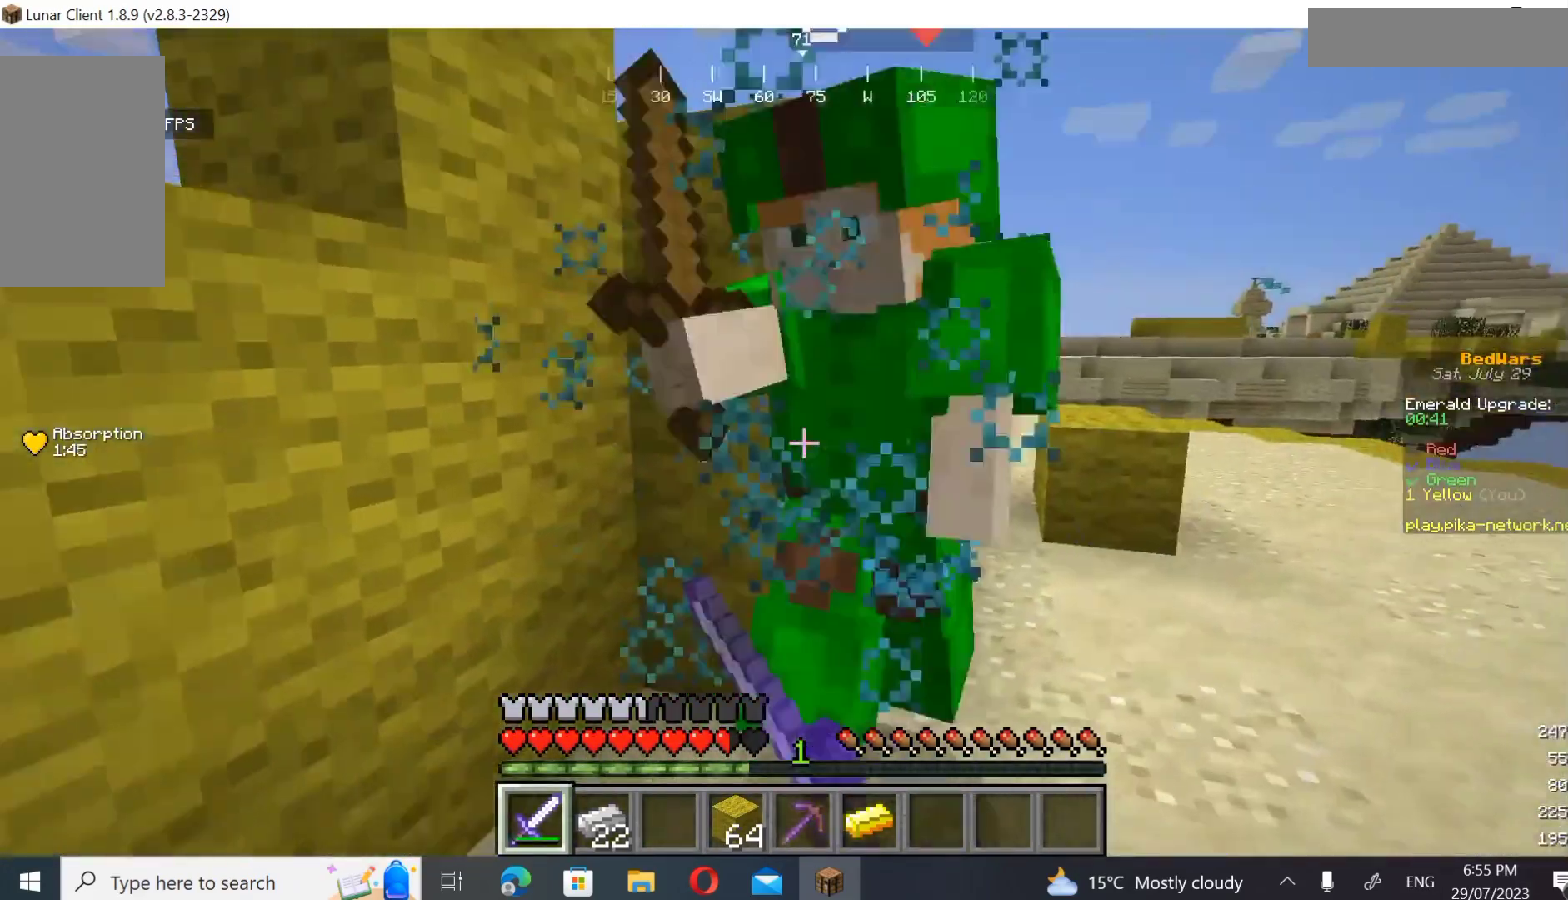
{"keys": ["d", "w"], "mouse": ["left"], "events": [[267, "w", "up"], [300, "a", "up"], [300, "w", "down"]]}
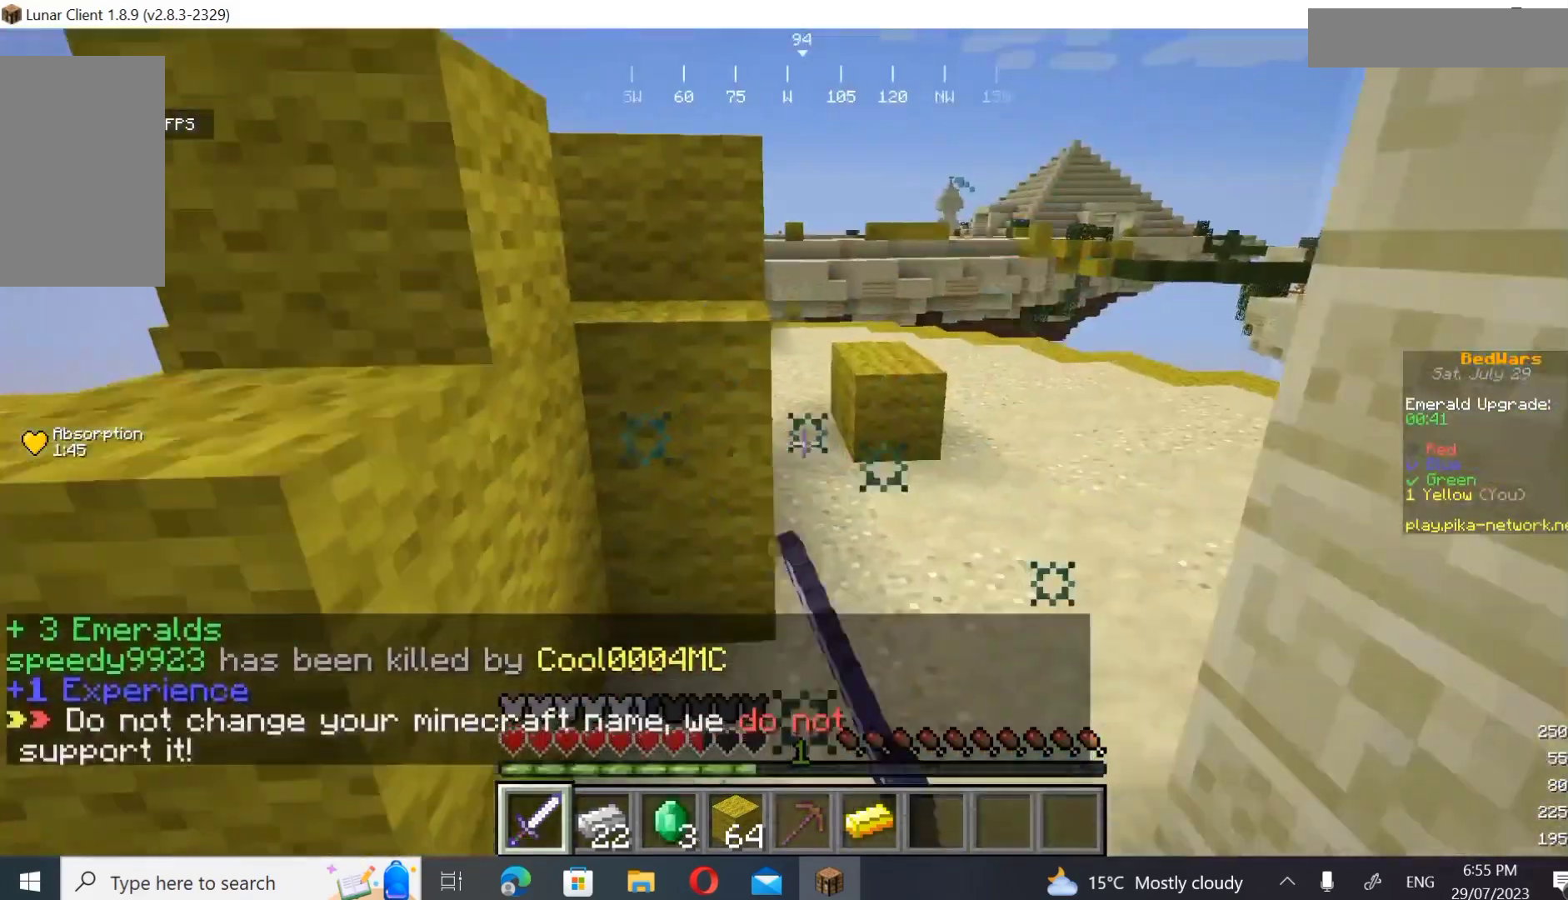
{"keys": [], "mouse": [], "events": [[67, "a", "down"], [200, "mouse_left", "up"], [267, "a", "up"], [267, "w", "up"], [300, "d", "up"]]}
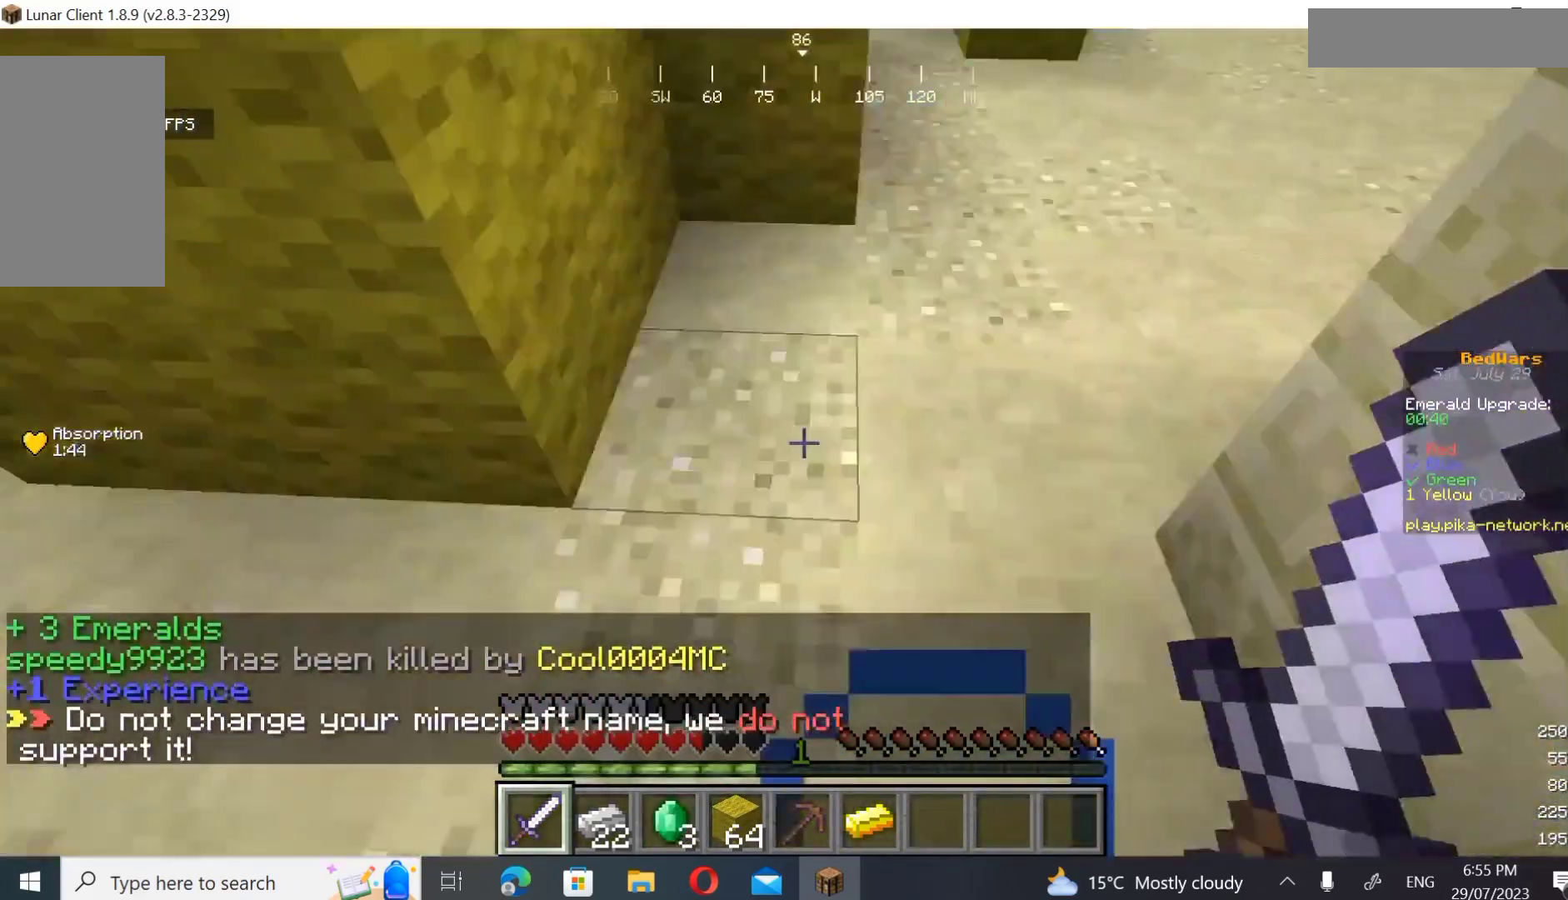
{"keys": ["w"], "mouse": [], "events": [[100, "w", "down"]]}
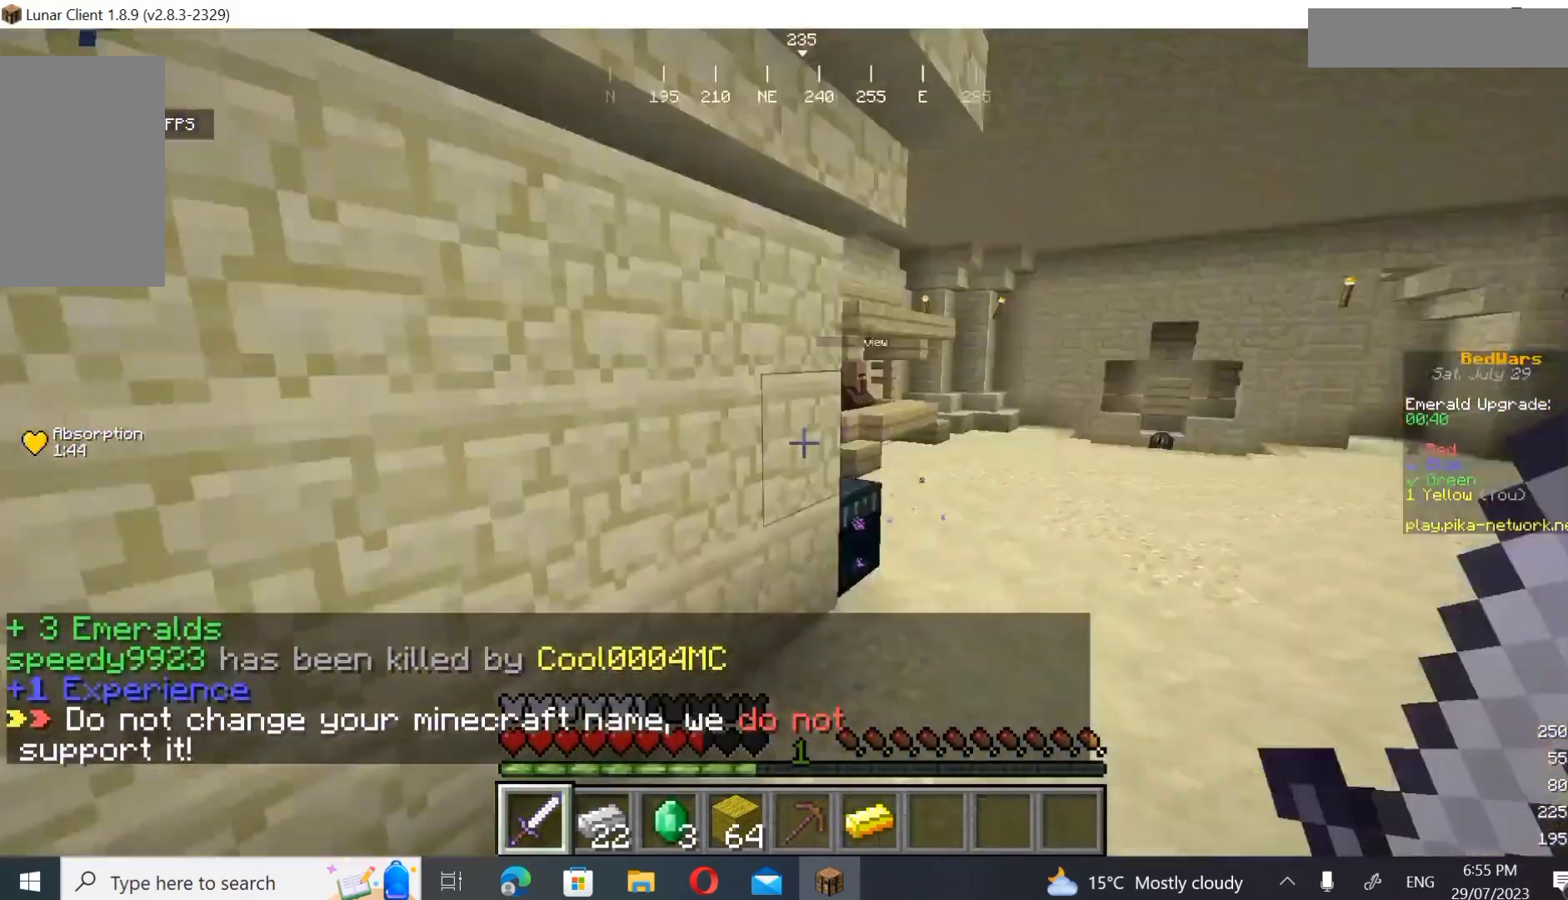
{"keys": ["w"], "mouse": [], "events": []}
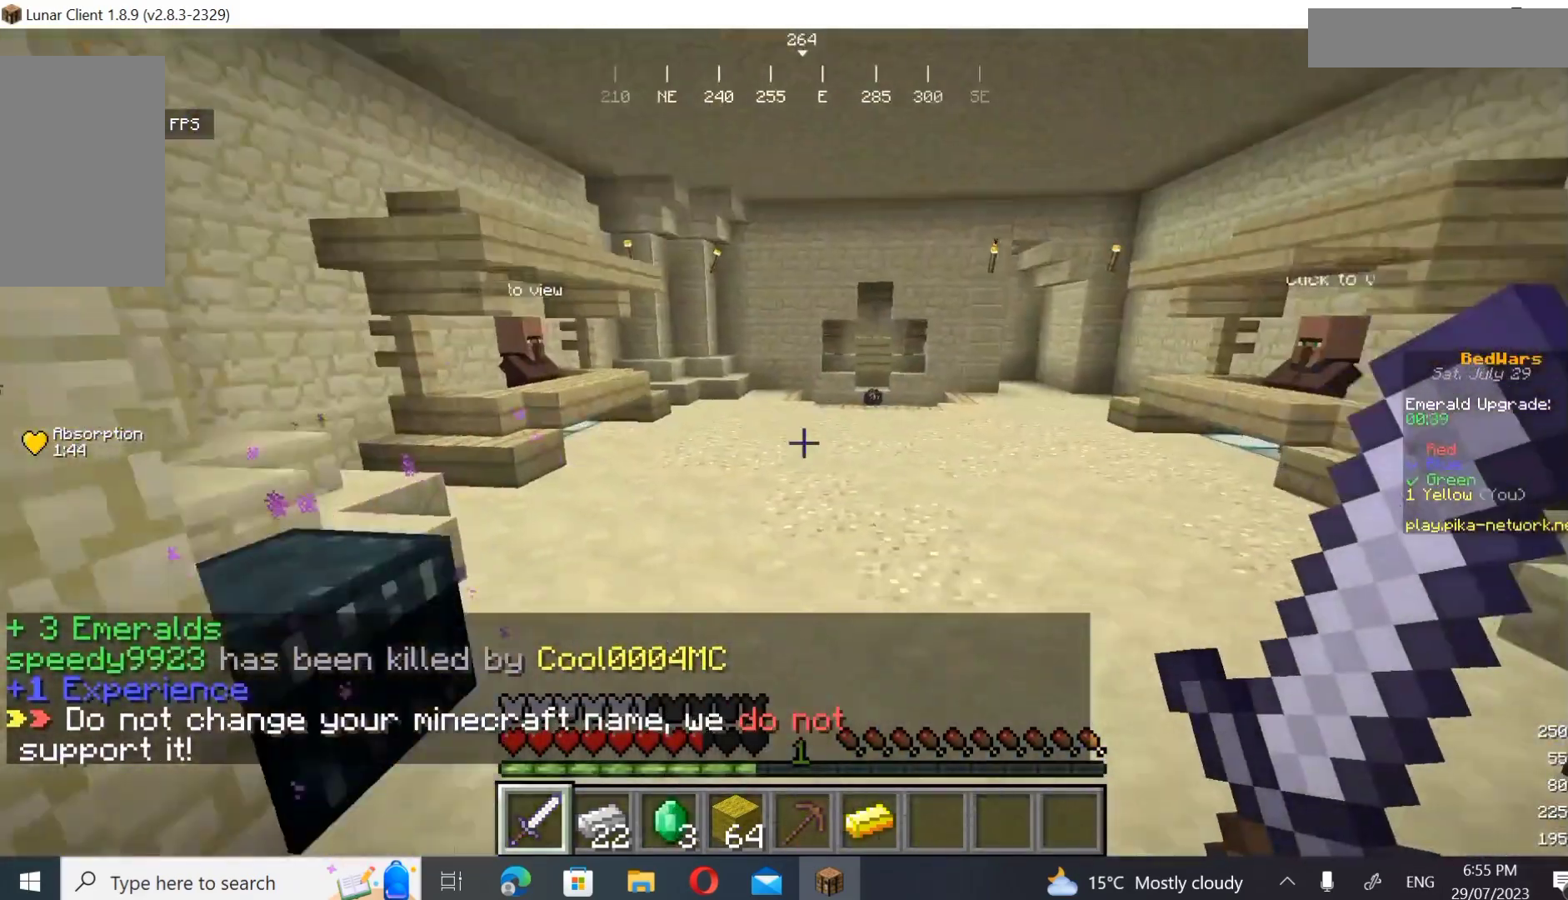
{"keys": ["w"], "mouse": [], "events": []}
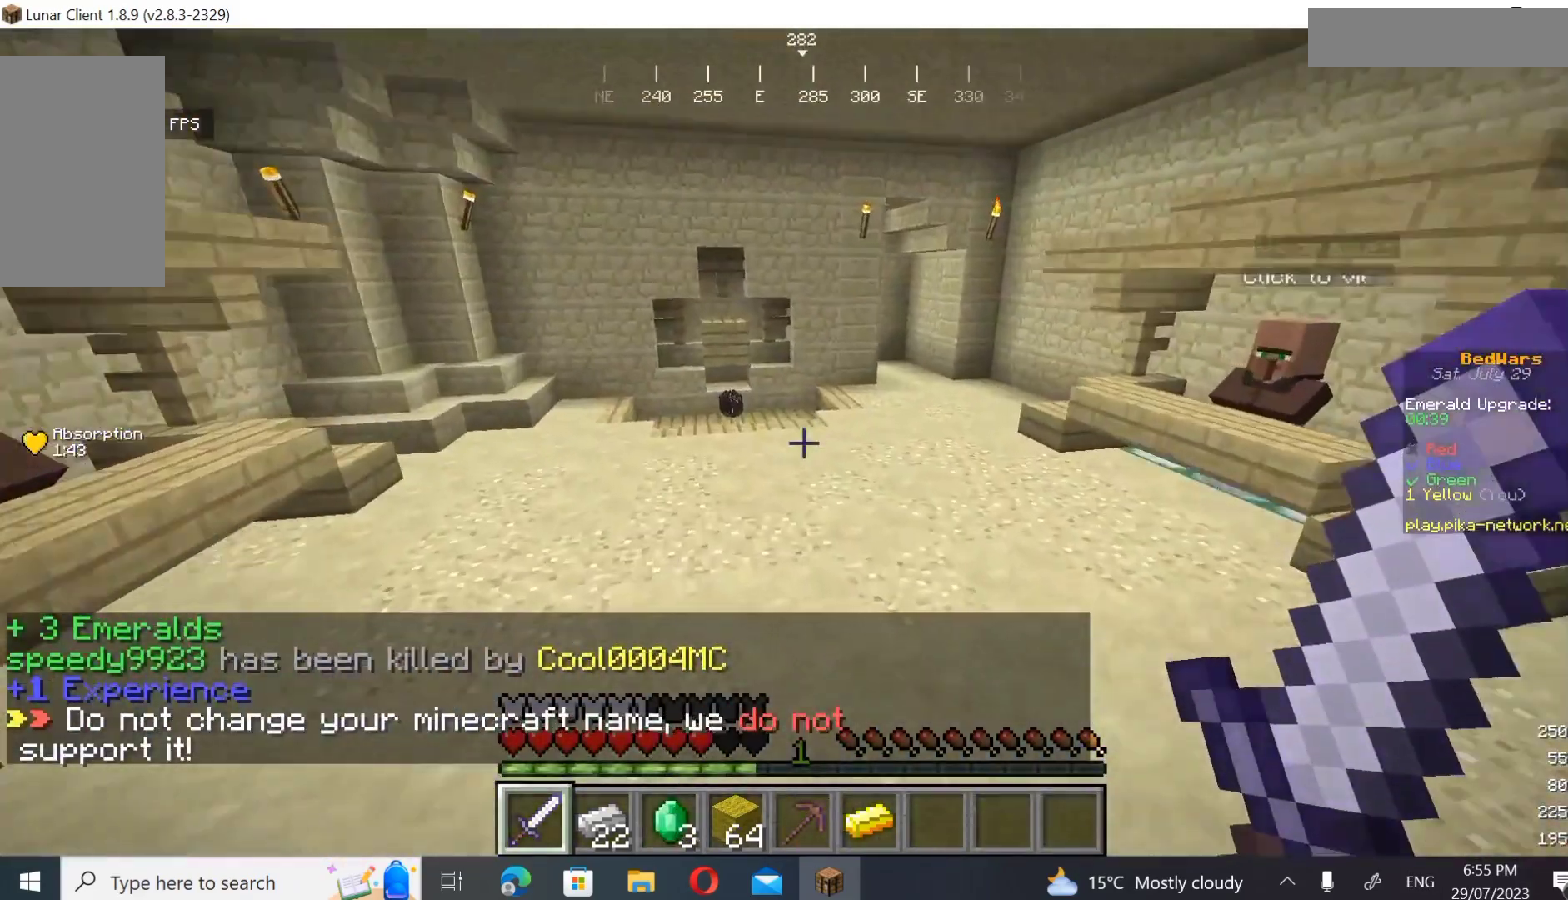
{"keys": ["w"], "mouse": [], "events": []}
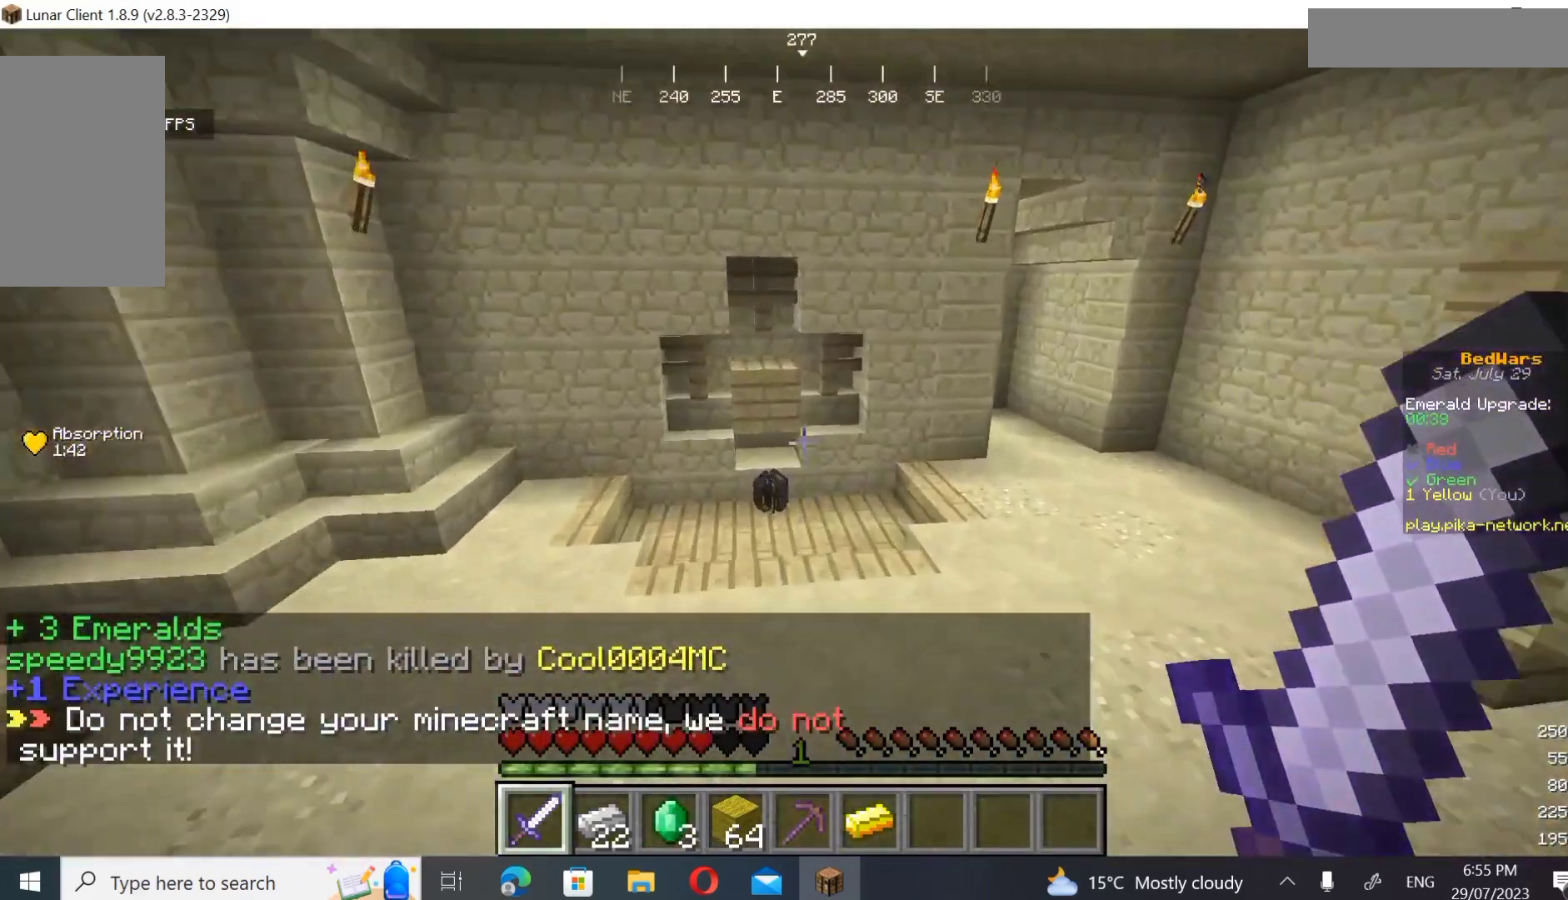
{"keys": ["w"], "mouse": [], "events": []}
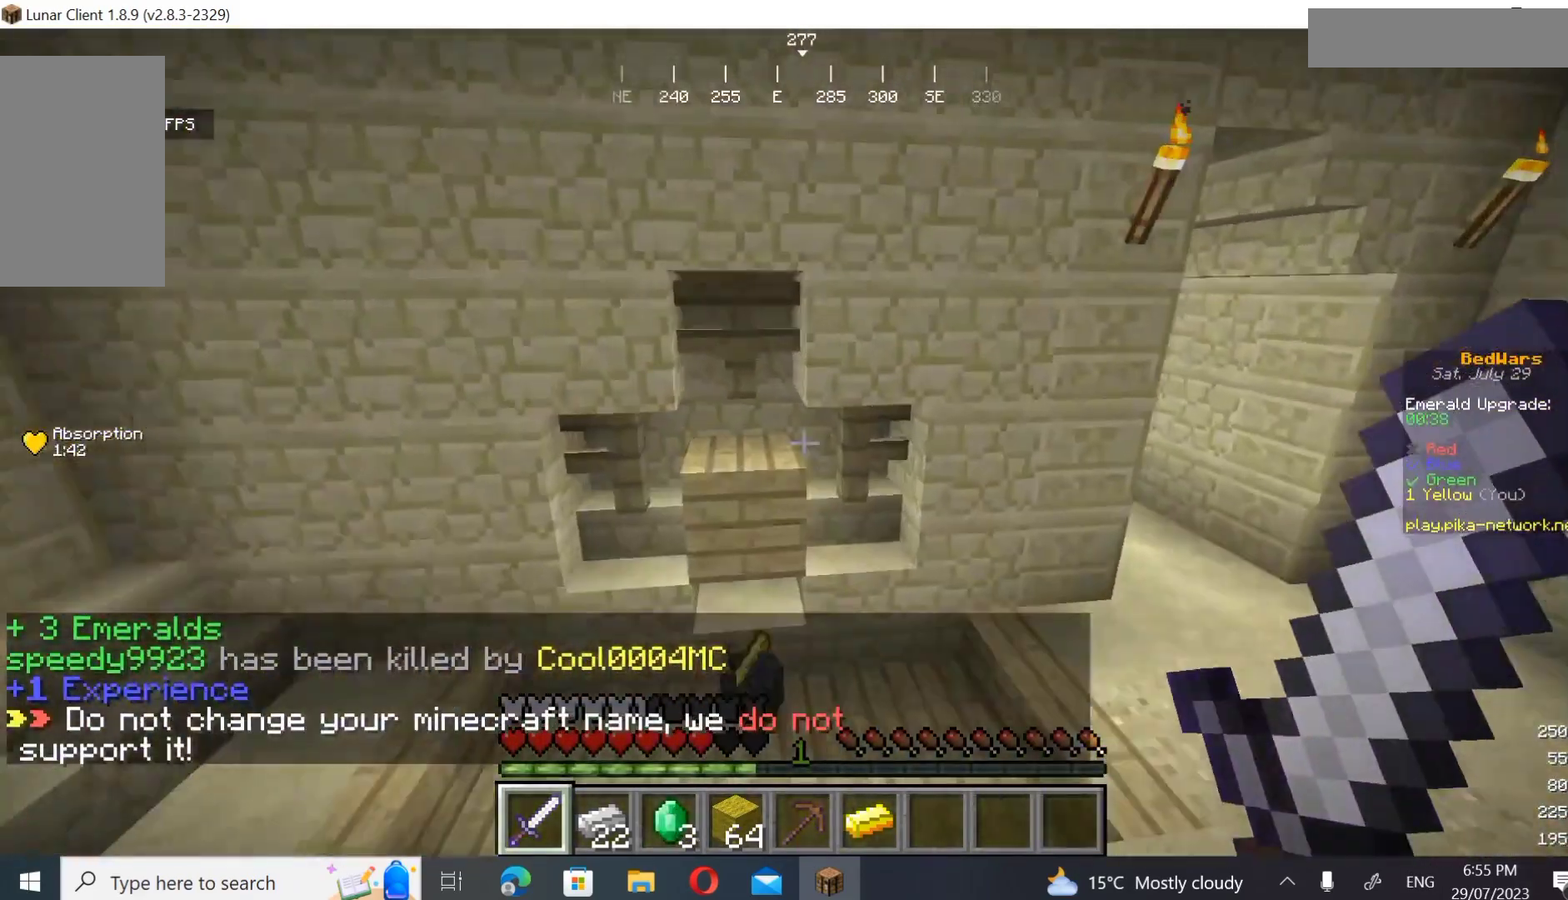
{"keys": ["a", "w"], "mouse": ["right"], "events": [[167, "a", "down"], [300, "mouse_right", "down"]]}